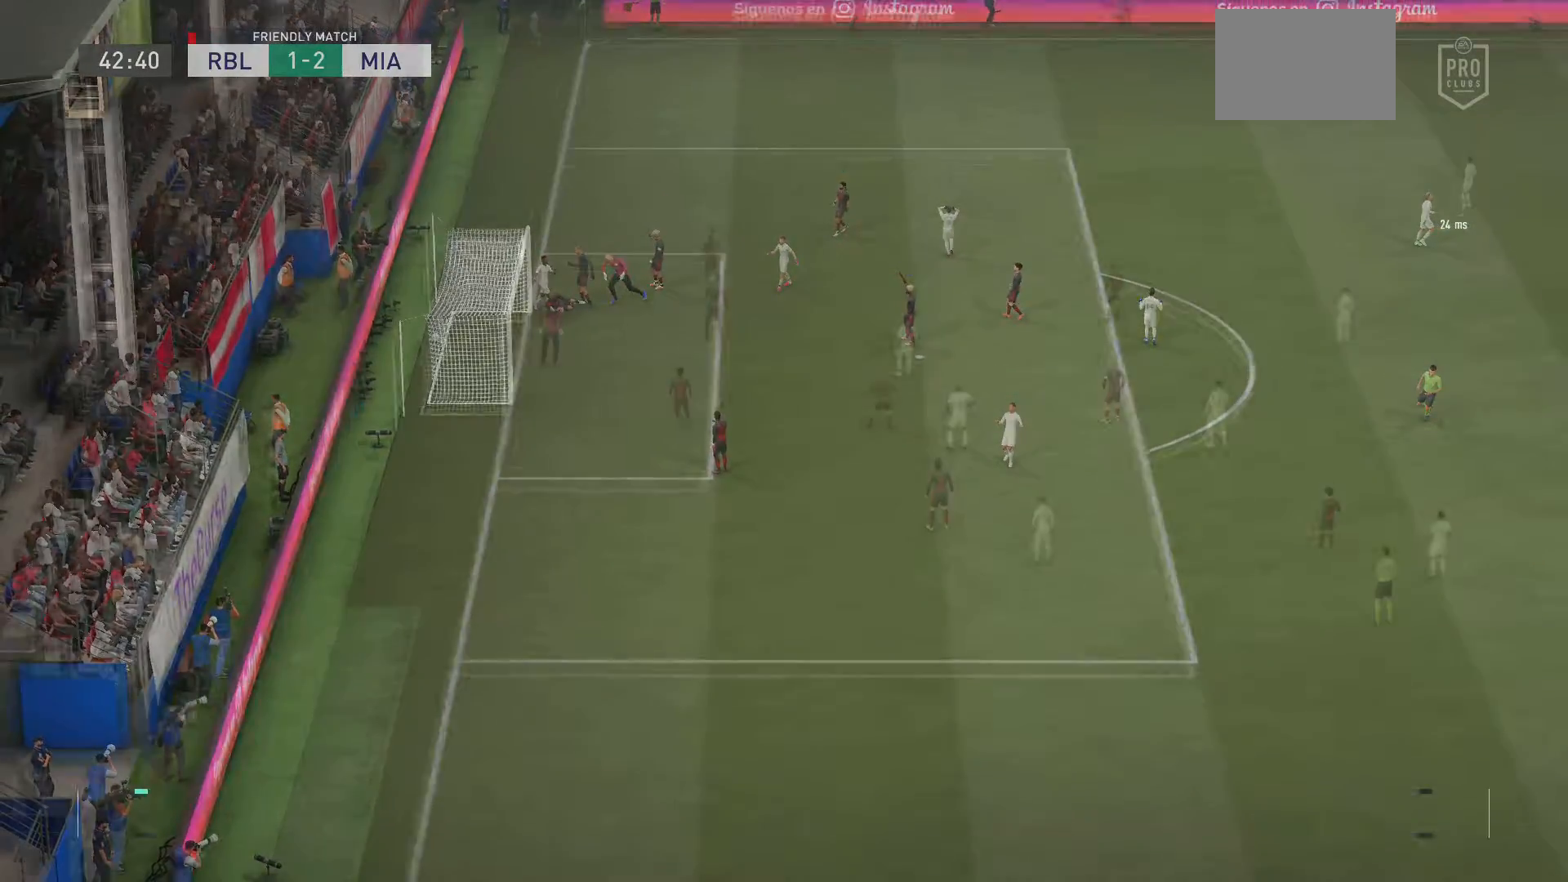
Gameplay with a controller (PlayStation layout); each line is a JSON object with the inputs held at the frame after it. "events" lists button and stick changes between this image and that frame as [ms after this image, input, new state], when the widget could be followed in between. Not read: L3 R3.
{"buttons": [], "left_stick": "center", "right_stick": "center", "events": []}
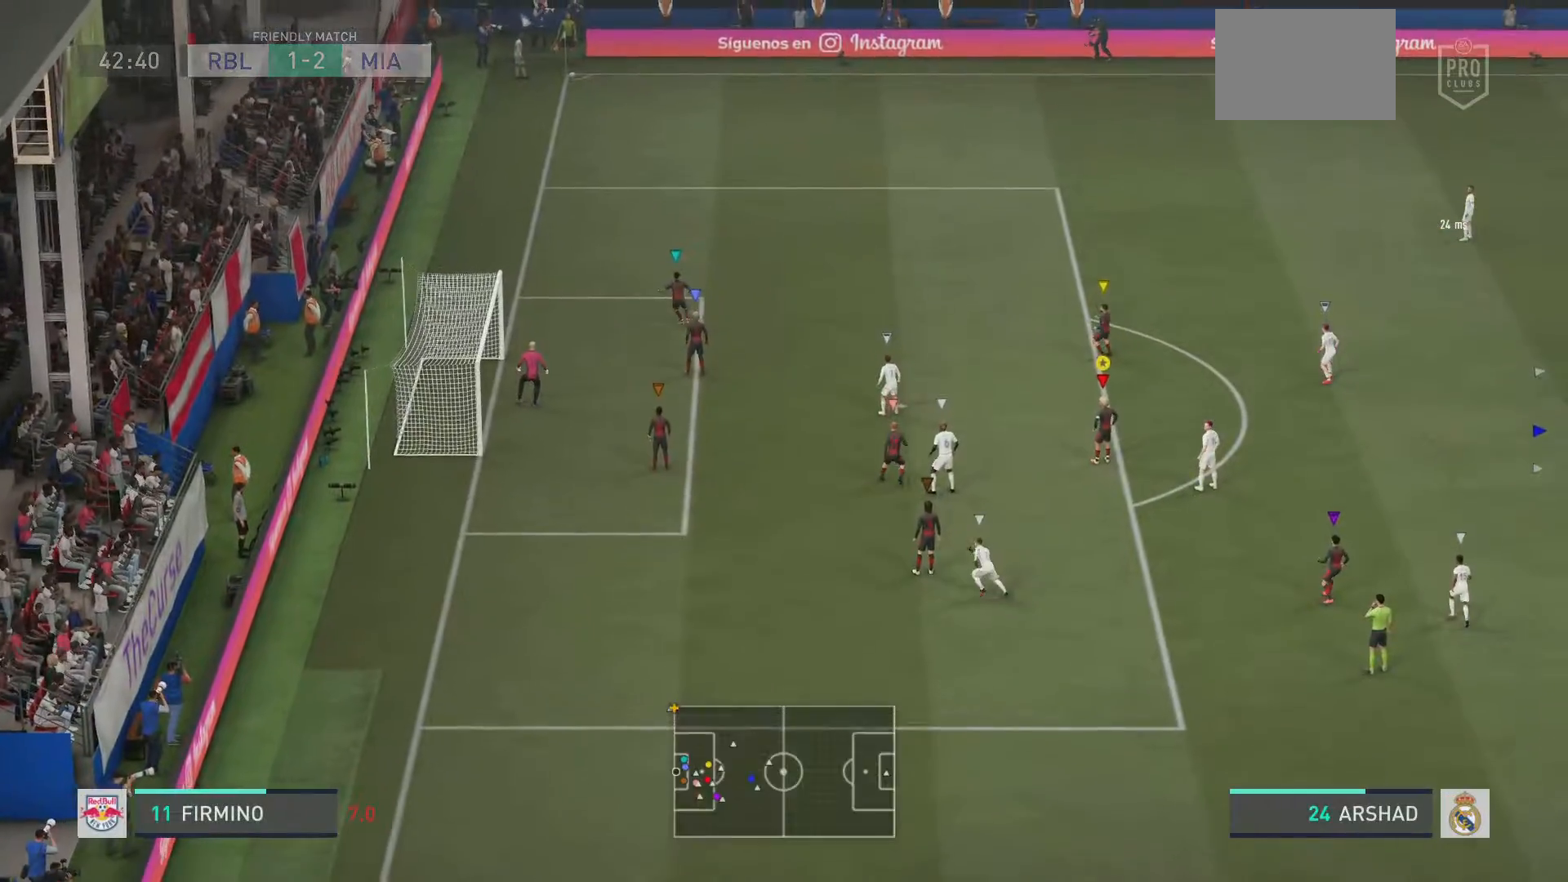
{"buttons": ["R2"], "left_stick": "up-left", "right_stick": "center", "events": [[317, "left_stick", "up-left"], [384, "R2", "down"]]}
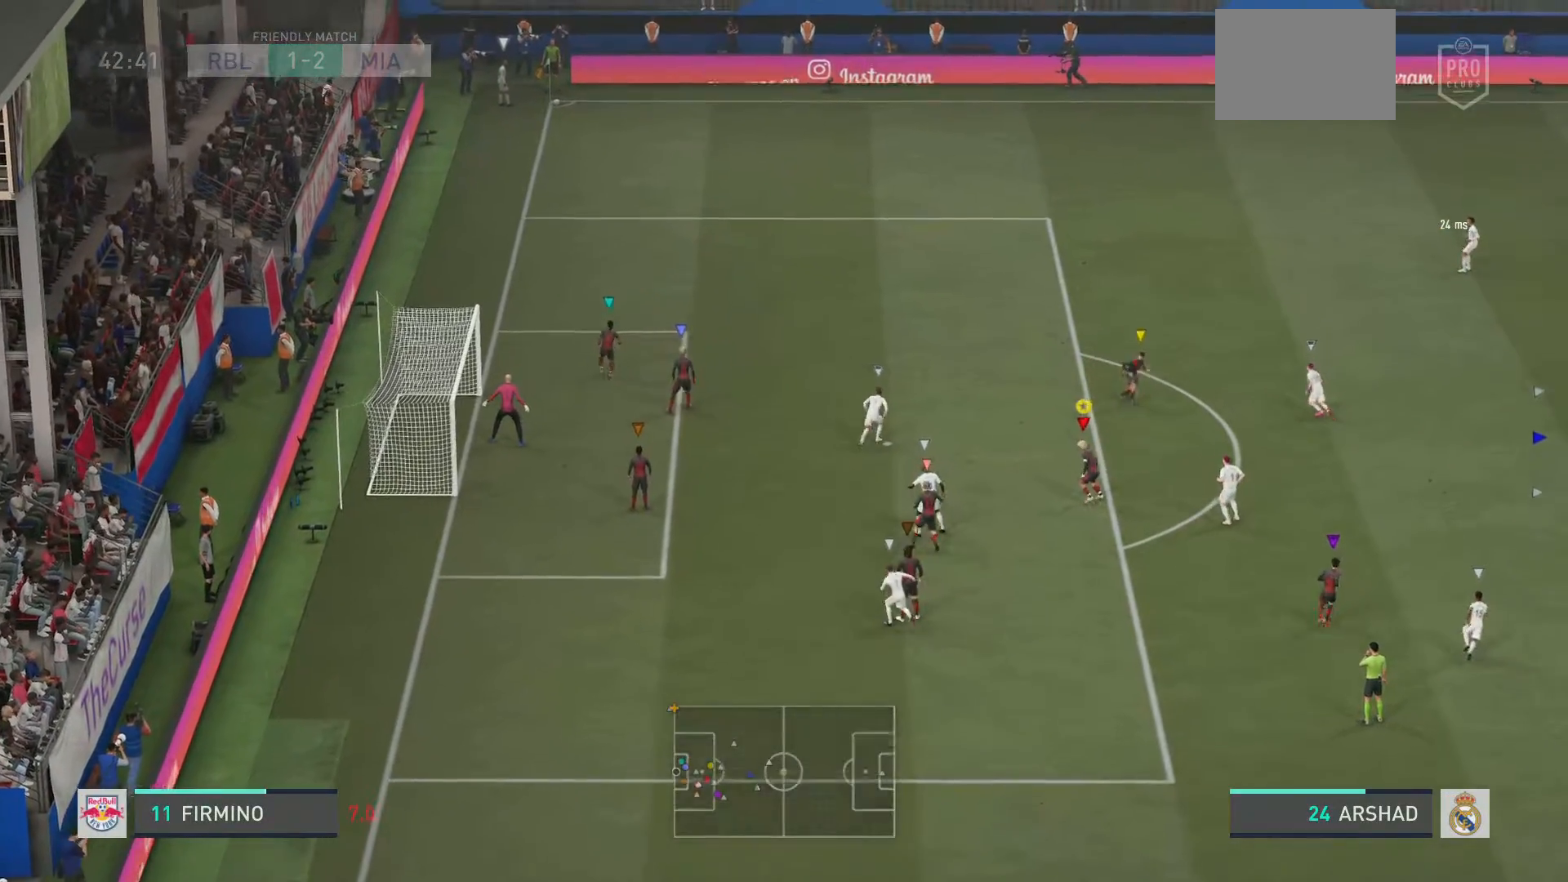
{"buttons": ["R2"], "left_stick": "up-left", "right_stick": "center", "events": []}
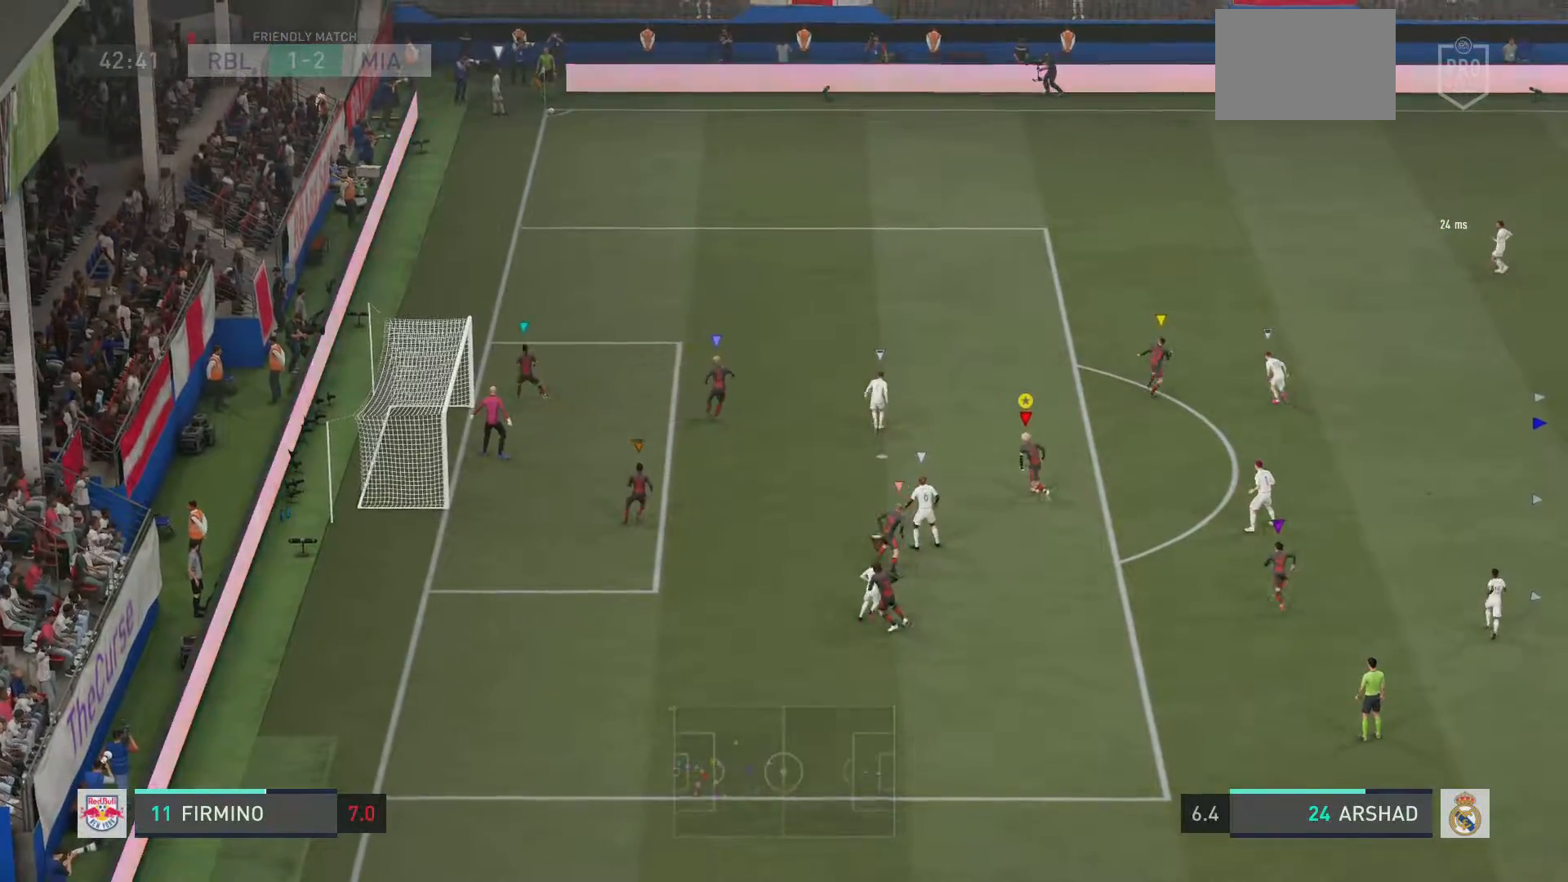
{"buttons": ["R2"], "left_stick": "up-left", "right_stick": "center", "events": []}
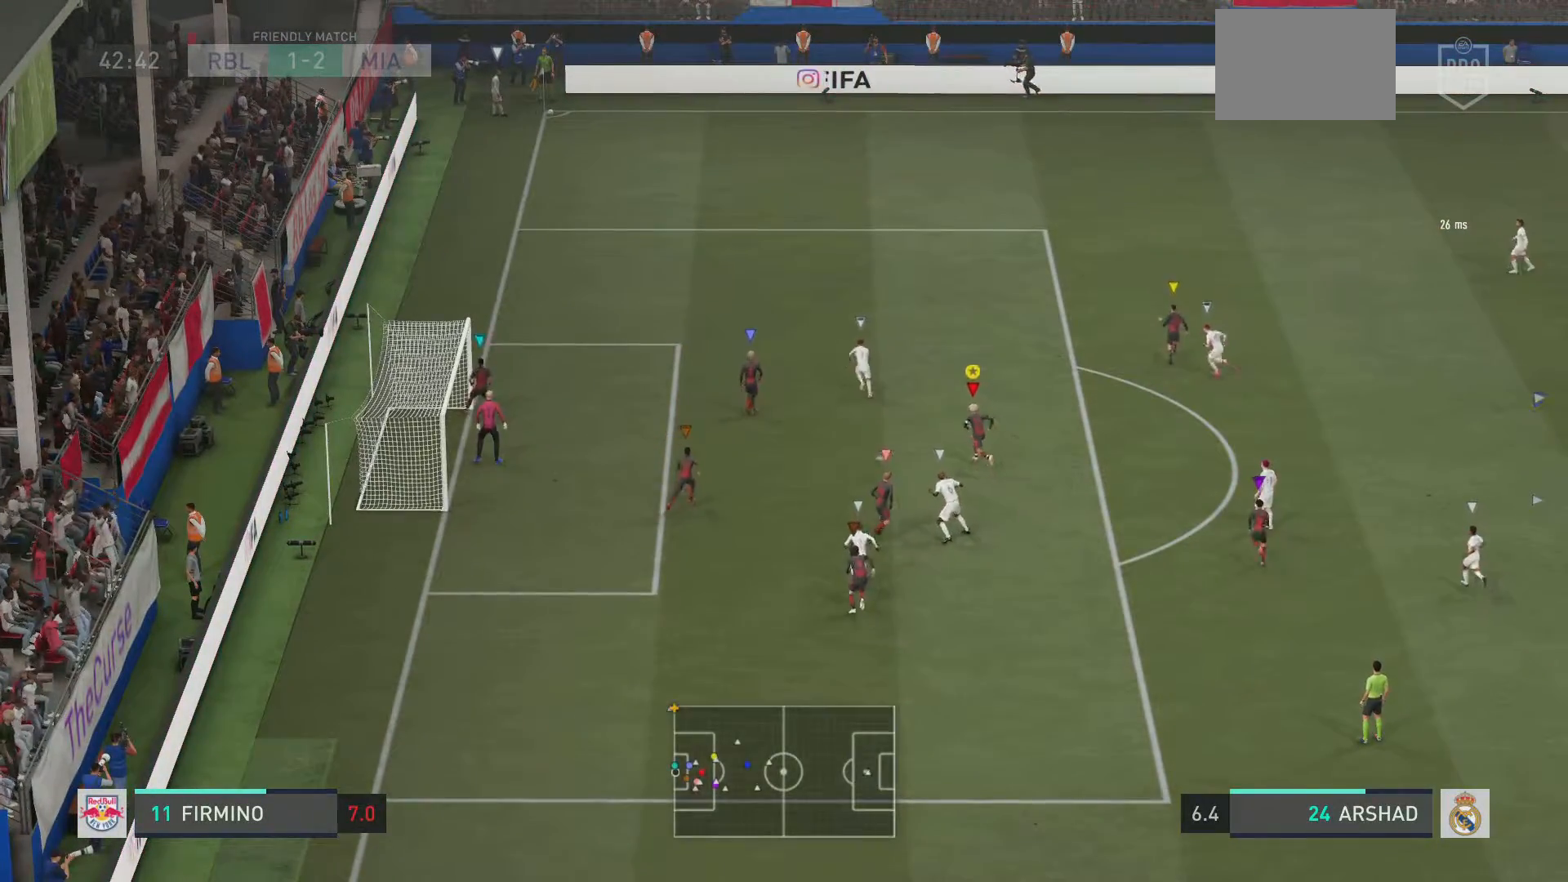
{"buttons": ["R2"], "left_stick": "up-left", "right_stick": "center", "events": []}
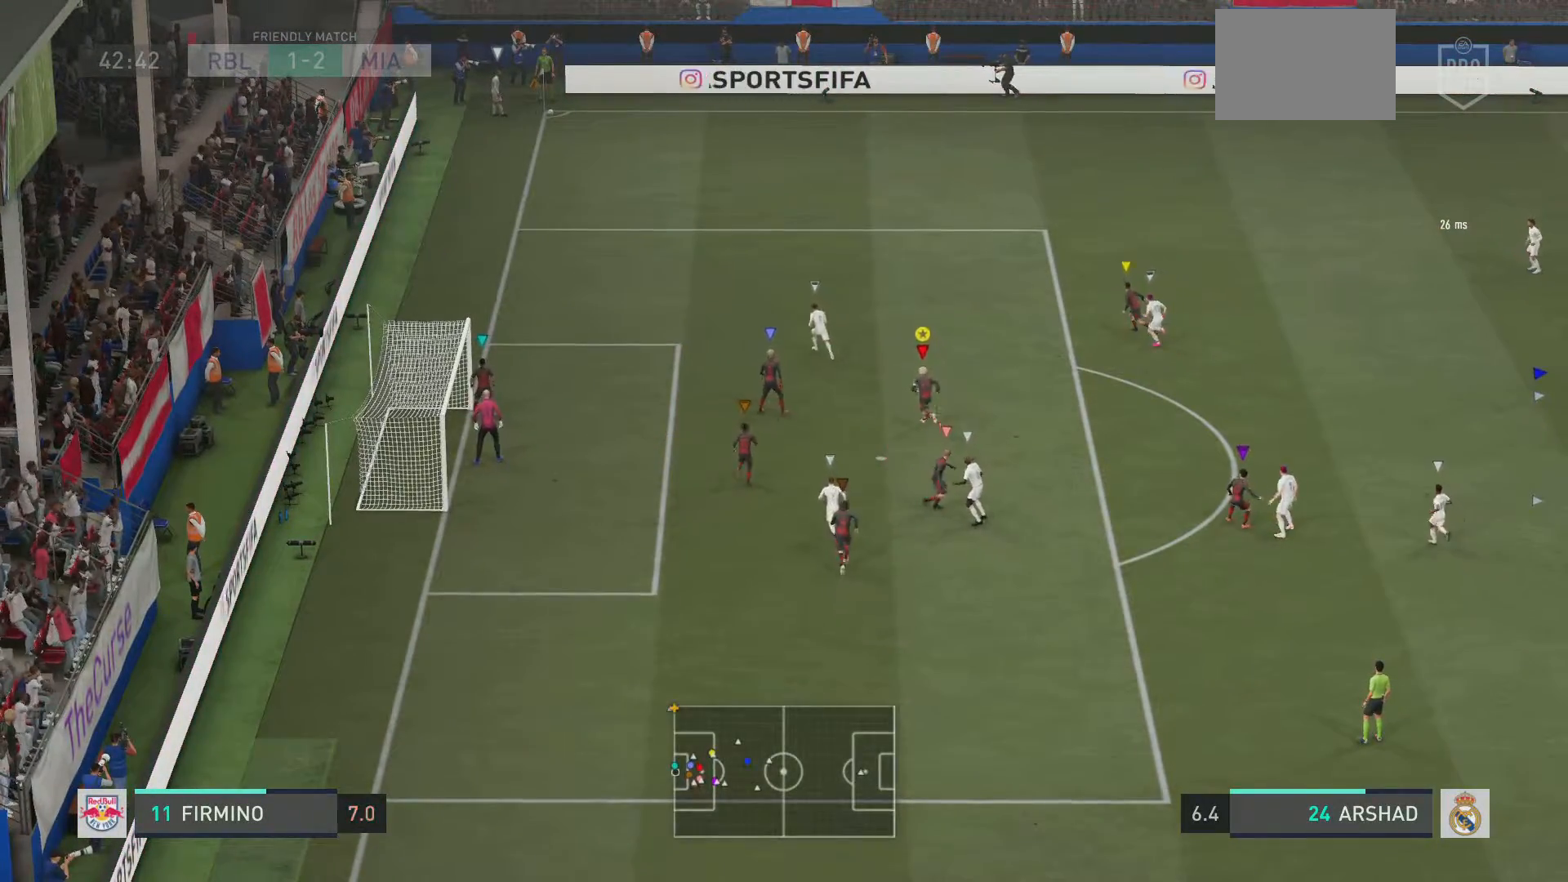
{"buttons": ["L2", "R2"], "left_stick": "up", "right_stick": "center", "events": [[33, "L2", "down"], [100, "left_stick", "up"]]}
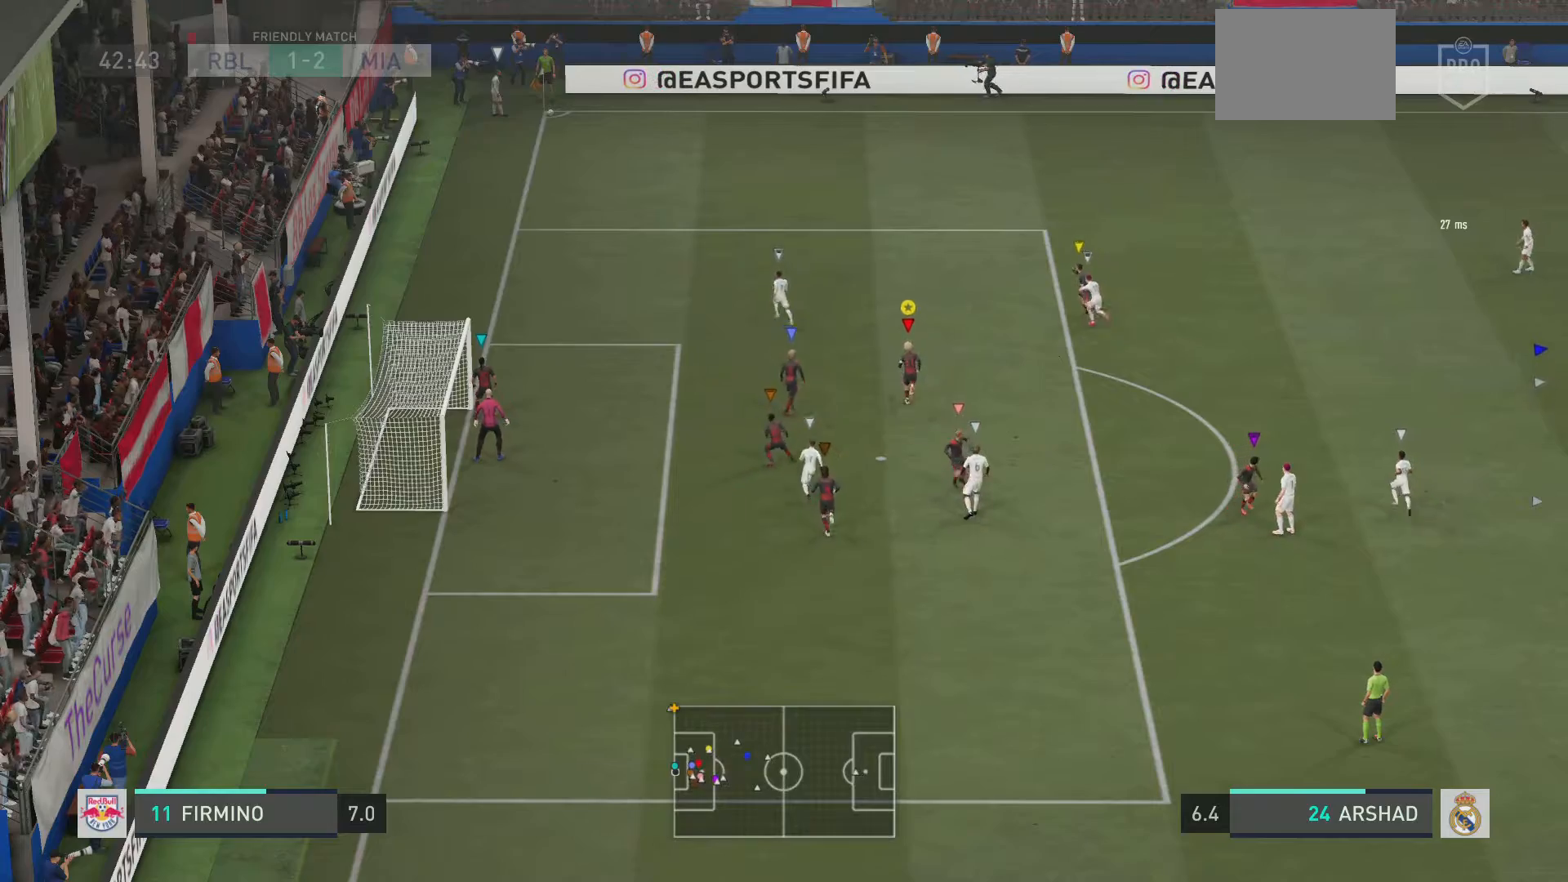
{"buttons": ["L2", "R2"], "left_stick": "up-left", "right_stick": "center", "events": [[67, "left_stick", "left"], [100, "R2", "up"], [167, "left_stick", "up-left"], [267, "R2", "down"]]}
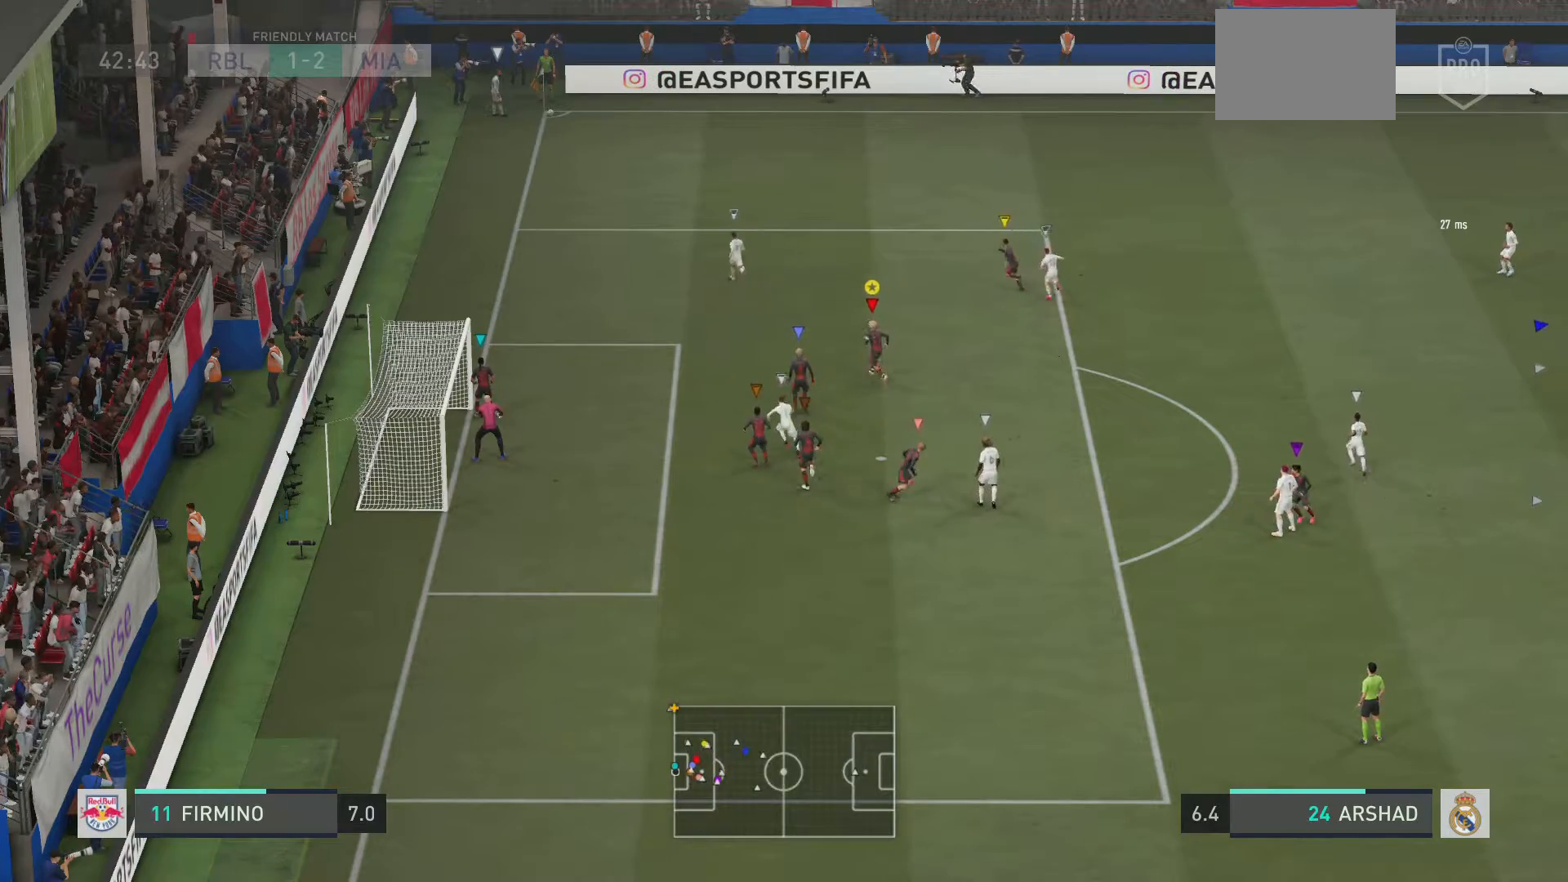
{"buttons": ["L2"], "left_stick": "center", "right_stick": "center", "events": [[50, "L2", "up"], [67, "R2", "up"], [100, "left_stick", "left"], [334, "left_stick", "center"], [467, "L2", "down"]]}
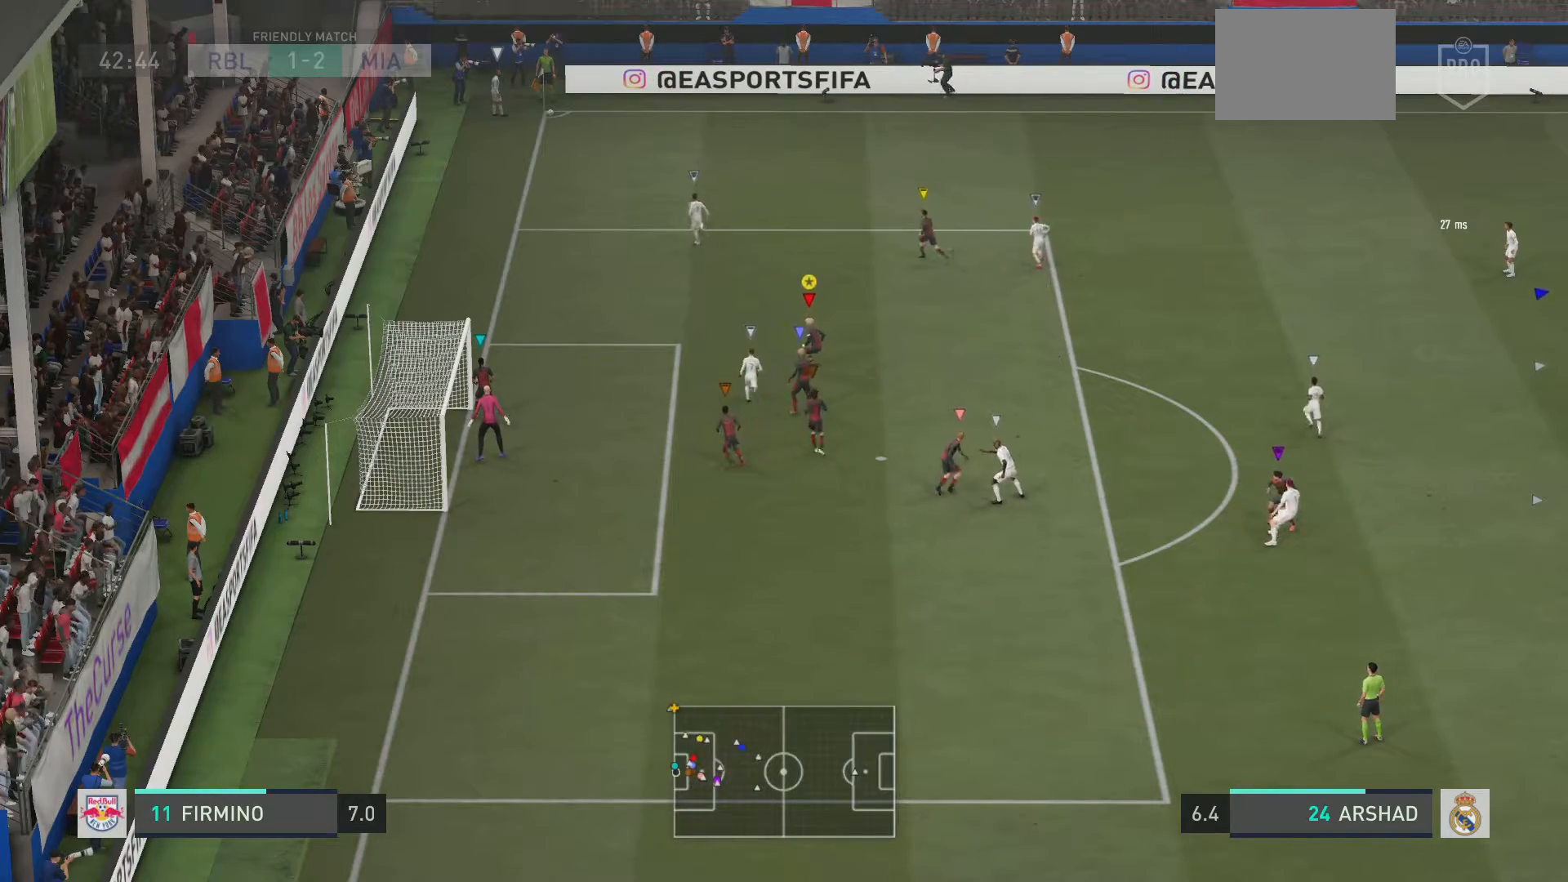
{"buttons": ["L2"], "left_stick": "up-left", "right_stick": "center", "events": [[334, "left_stick", "up-left"]]}
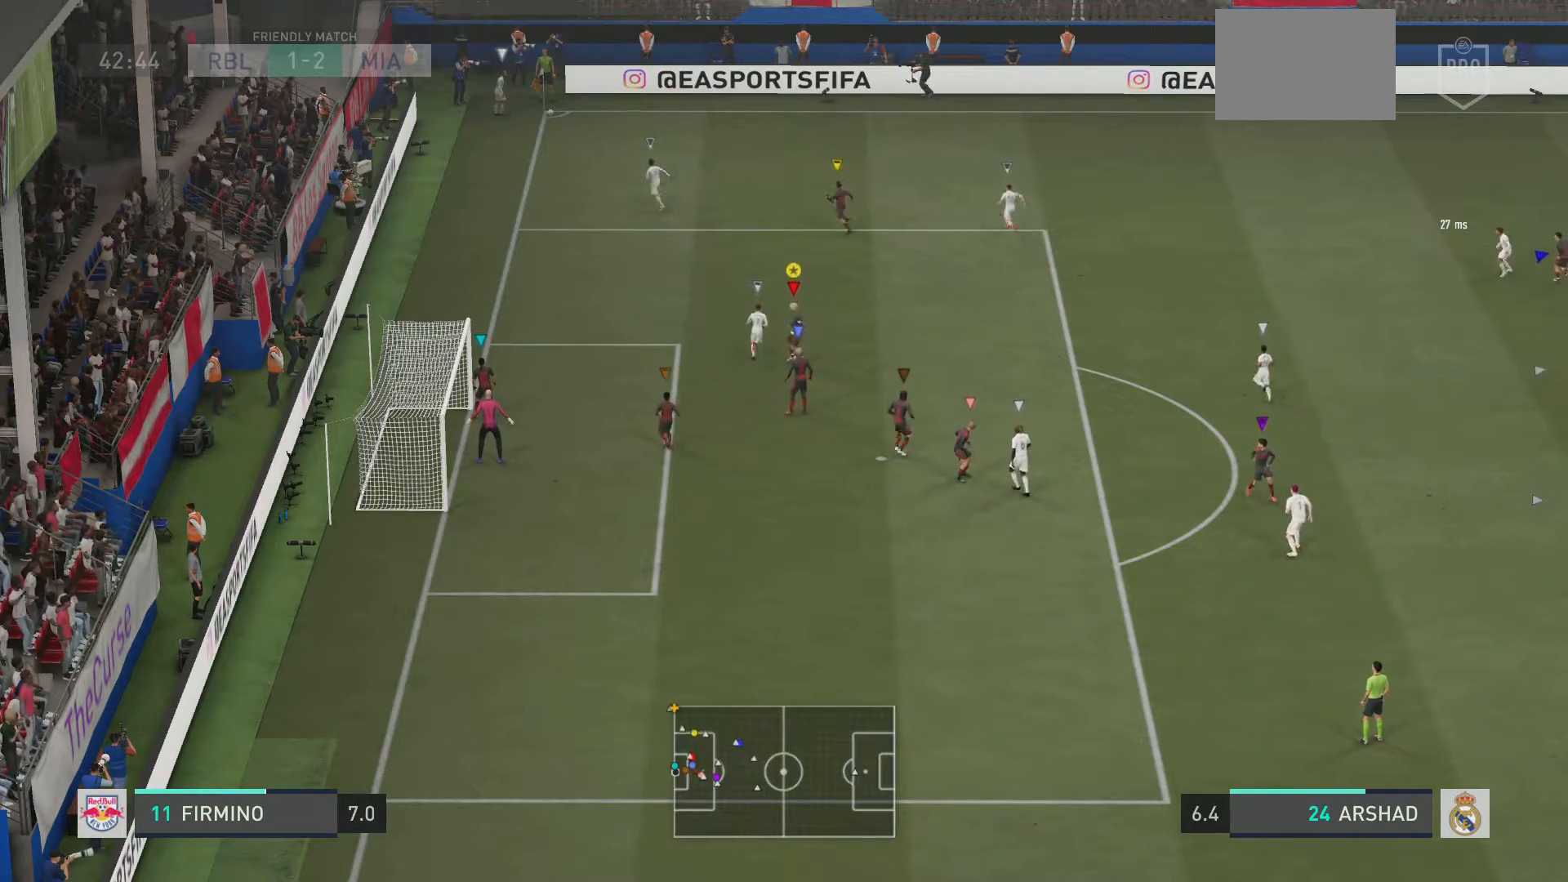
{"buttons": ["L2", "R2"], "left_stick": "up-left", "right_stick": "center", "events": [[200, "R2", "down"], [250, "left_stick", "up"], [417, "left_stick", "up-left"]]}
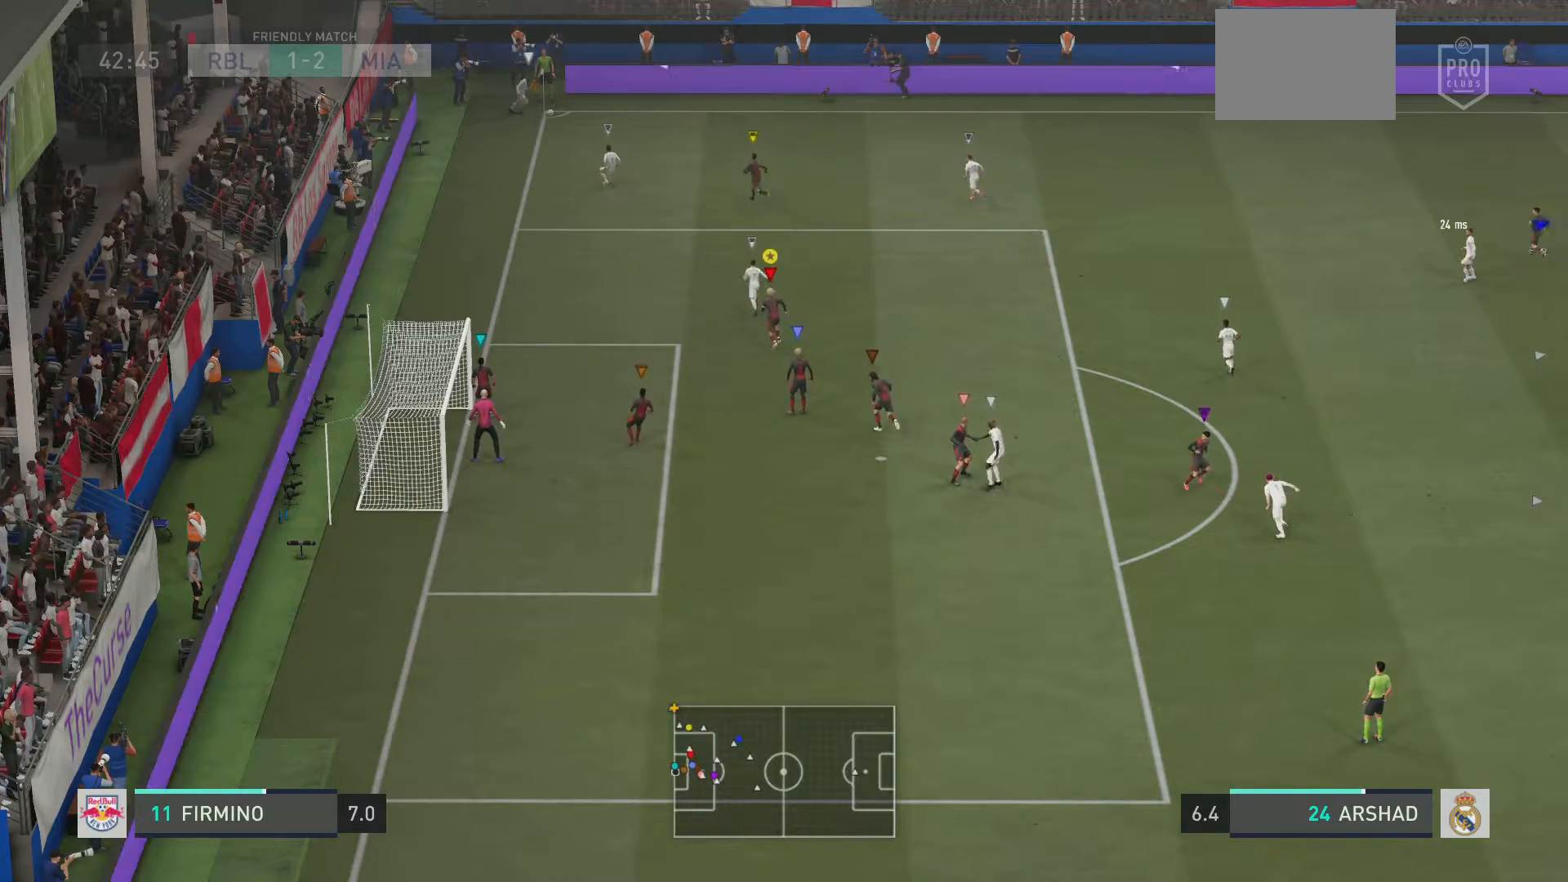
{"buttons": ["L2", "R2"], "left_stick": "up", "right_stick": "center", "events": [[417, "left_stick", "up"]]}
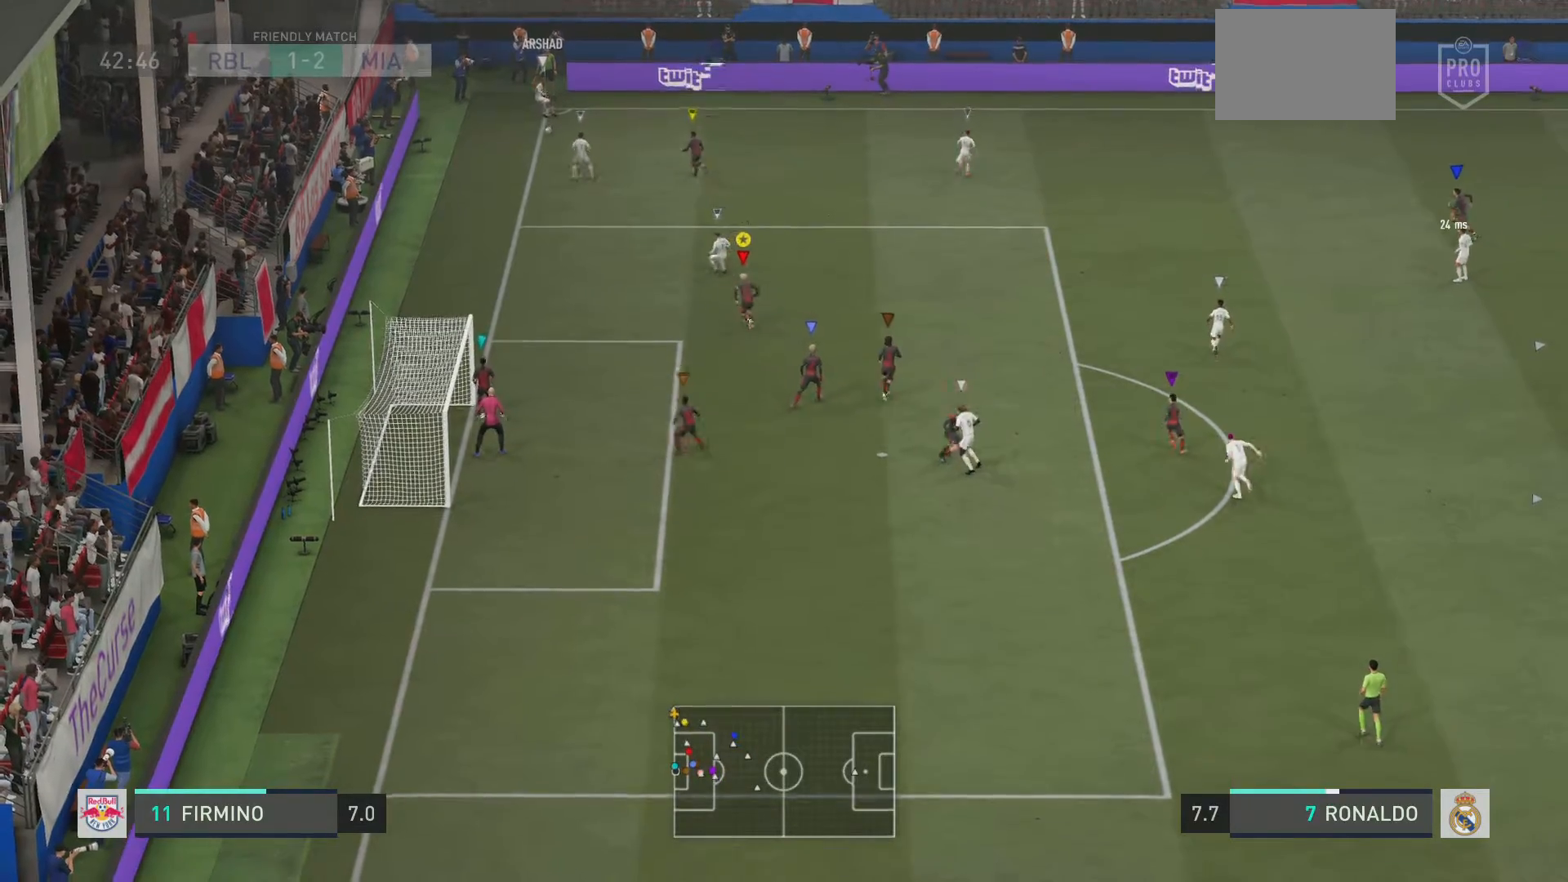
{"buttons": ["L2", "R2"], "left_stick": "up-left", "right_stick": "center", "events": [[233, "left_stick", "up-left"]]}
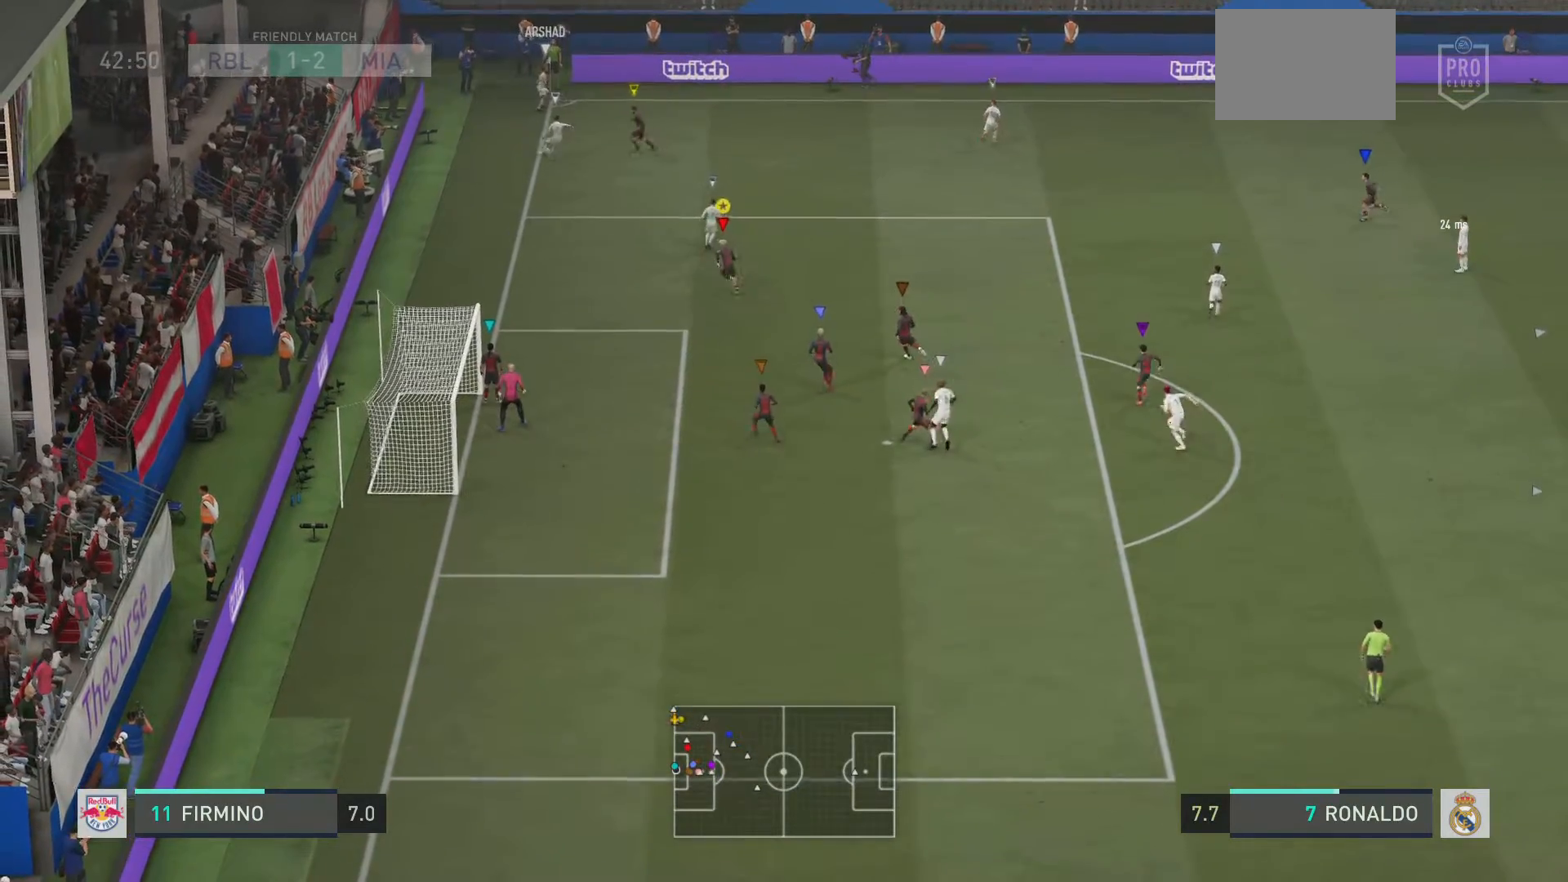
{"buttons": ["L2", "R2"], "left_stick": "up-right", "right_stick": "center", "events": [[117, "left_stick", "up"], [451, "left_stick", "up-right"]]}
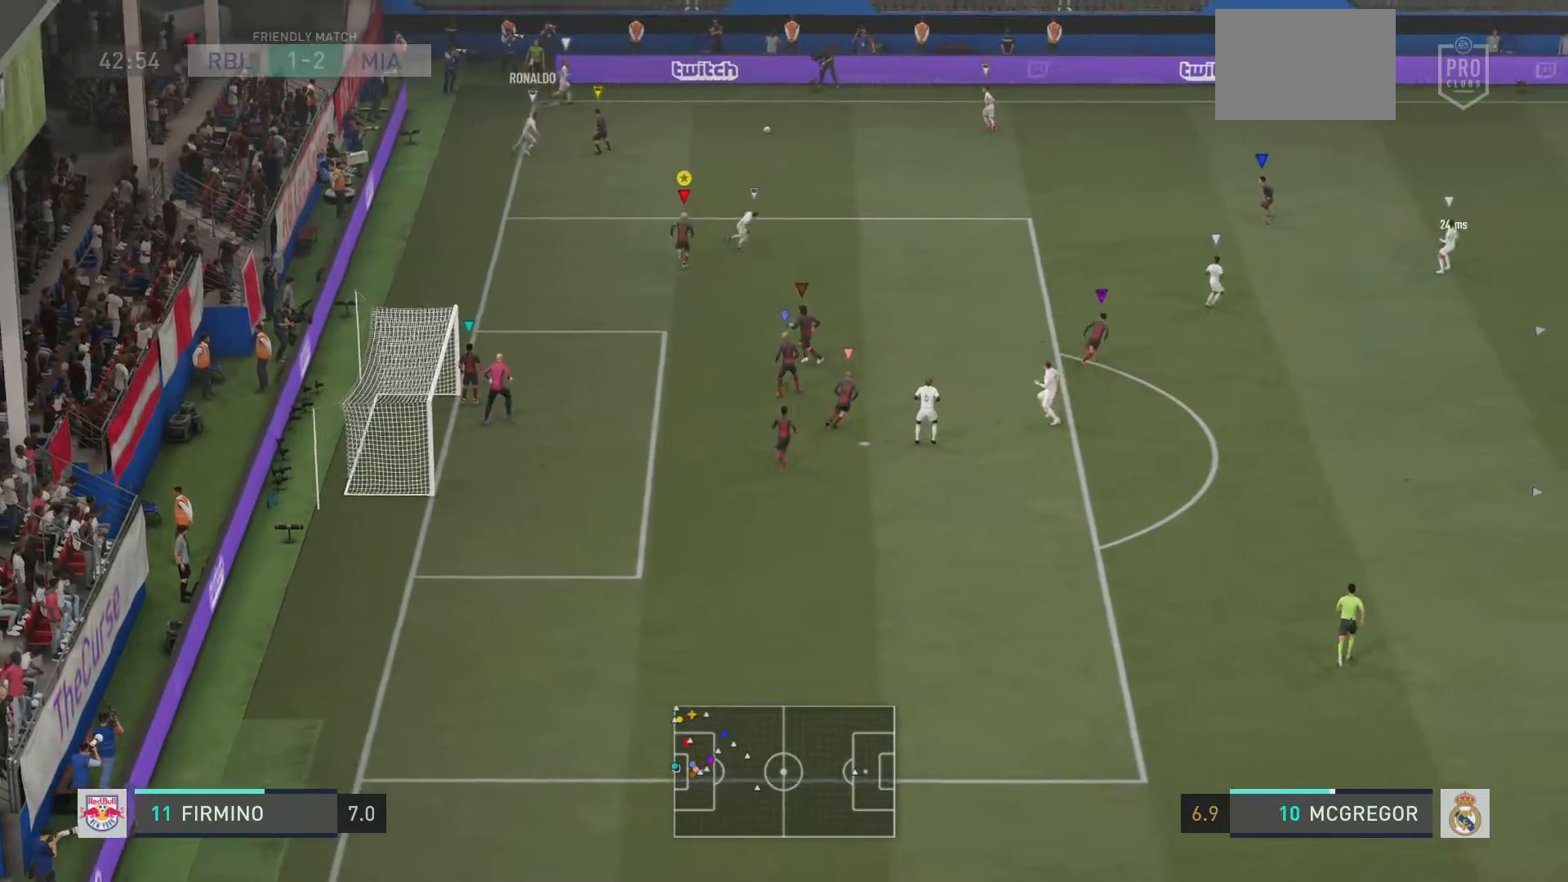
{"buttons": ["R2"], "left_stick": "right", "right_stick": "center", "events": [[217, "left_stick", "right"], [500, "L2", "up"]]}
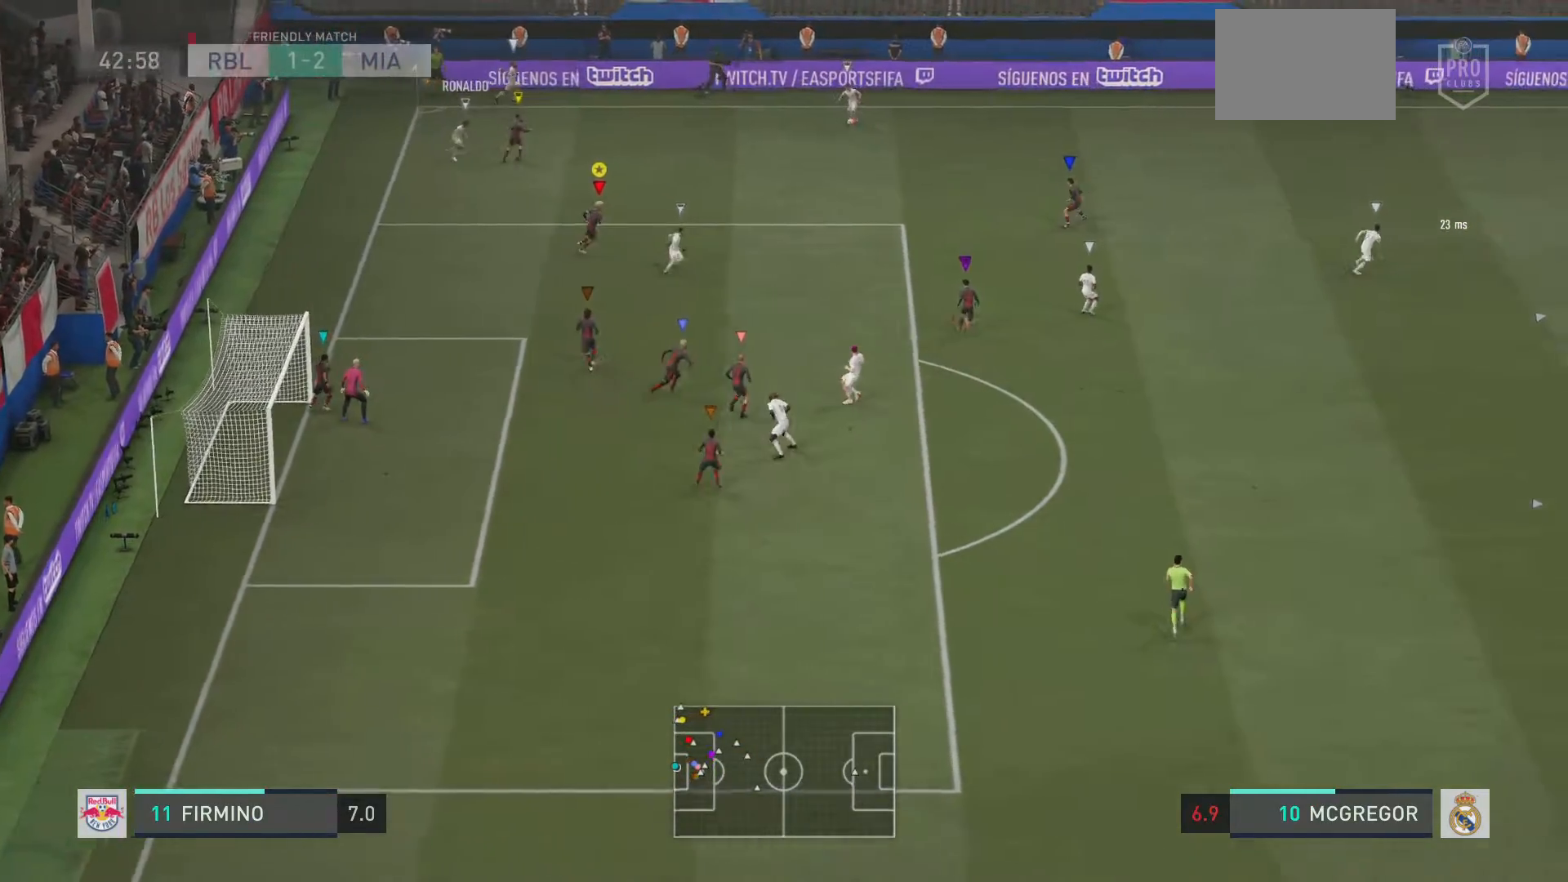
{"buttons": ["R2"], "left_stick": "down-right", "right_stick": "center", "events": [[351, "left_stick", "down-right"]]}
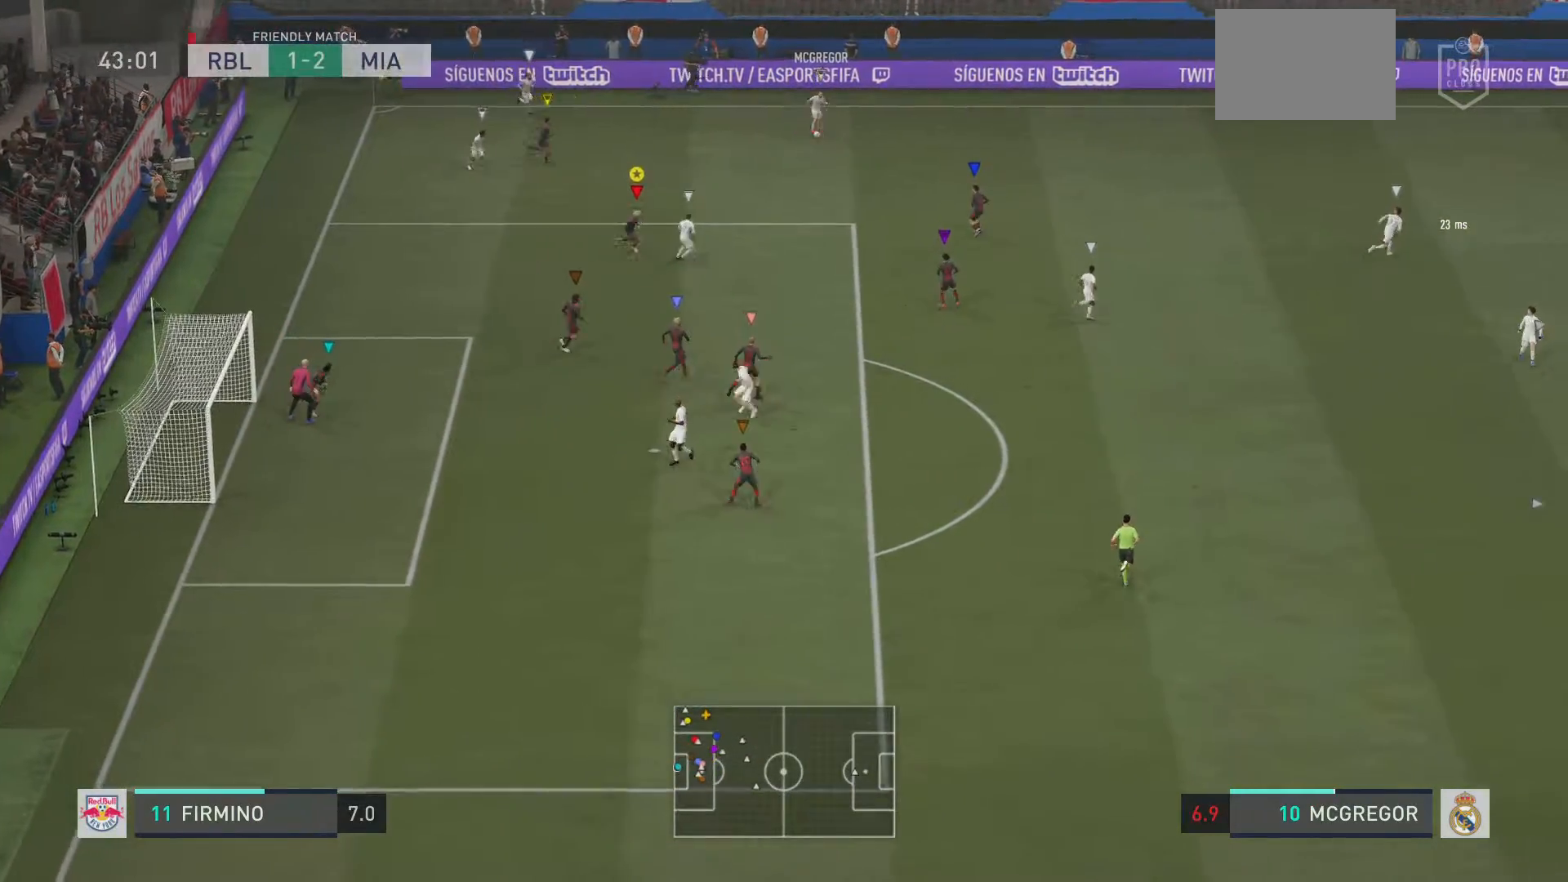
{"buttons": ["L2", "R2"], "left_stick": "up-right", "right_stick": "center", "events": [[67, "left_stick", "right"], [150, "L2", "down"], [200, "left_stick", "up-right"], [367, "left_stick", "up"], [500, "left_stick", "up-right"]]}
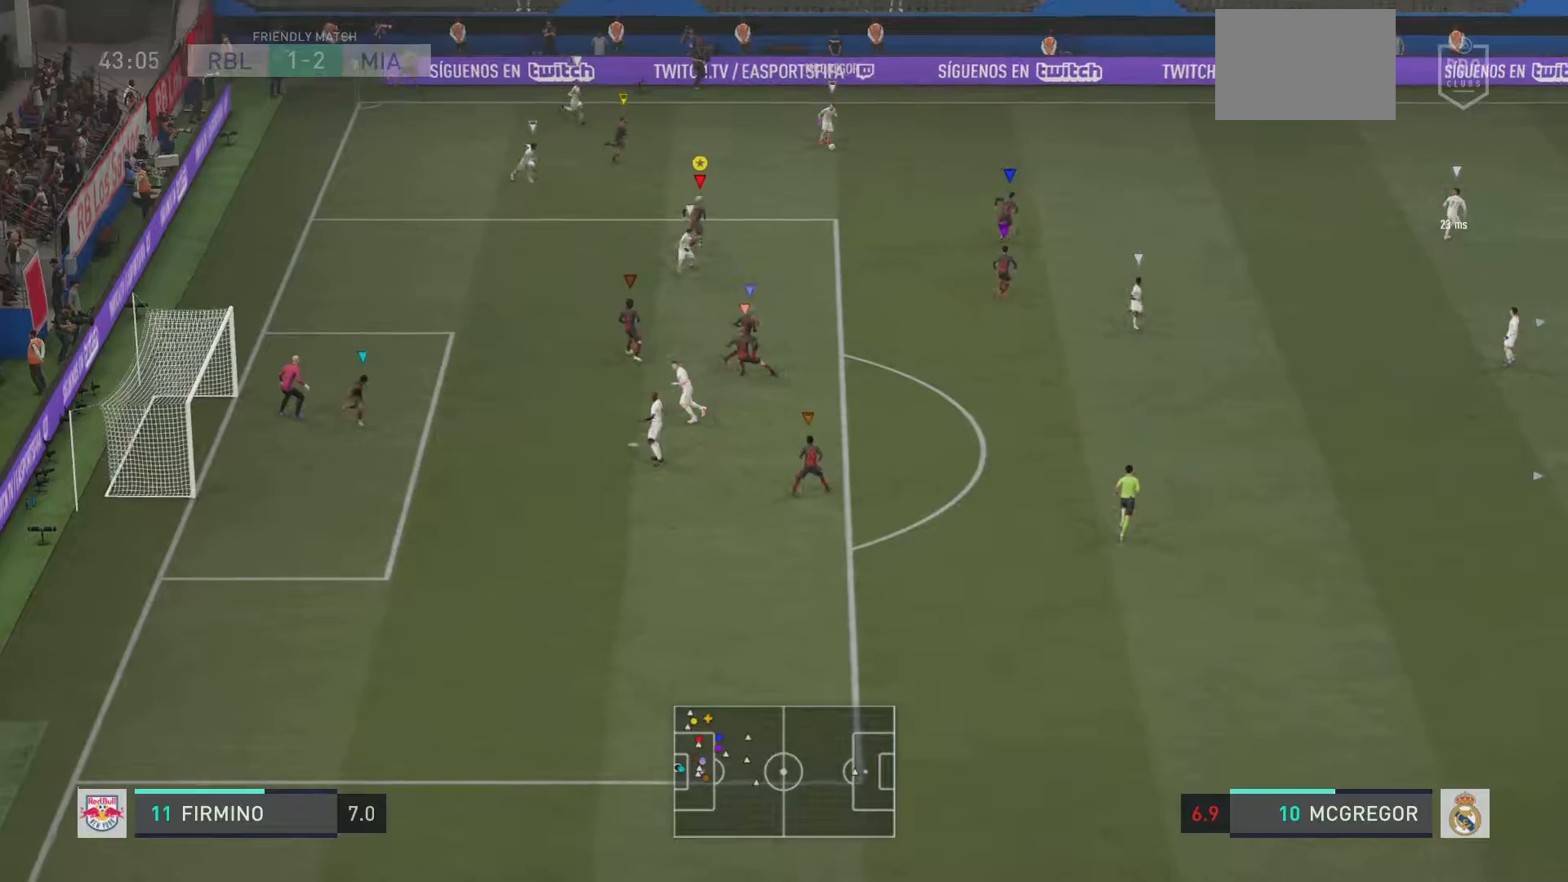
{"buttons": ["L2", "R2"], "left_stick": "up", "right_stick": "center", "events": [[17, "SQUARE", "down"], [234, "left_stick", "right"], [251, "SQUARE", "up"], [484, "left_stick", "up"]]}
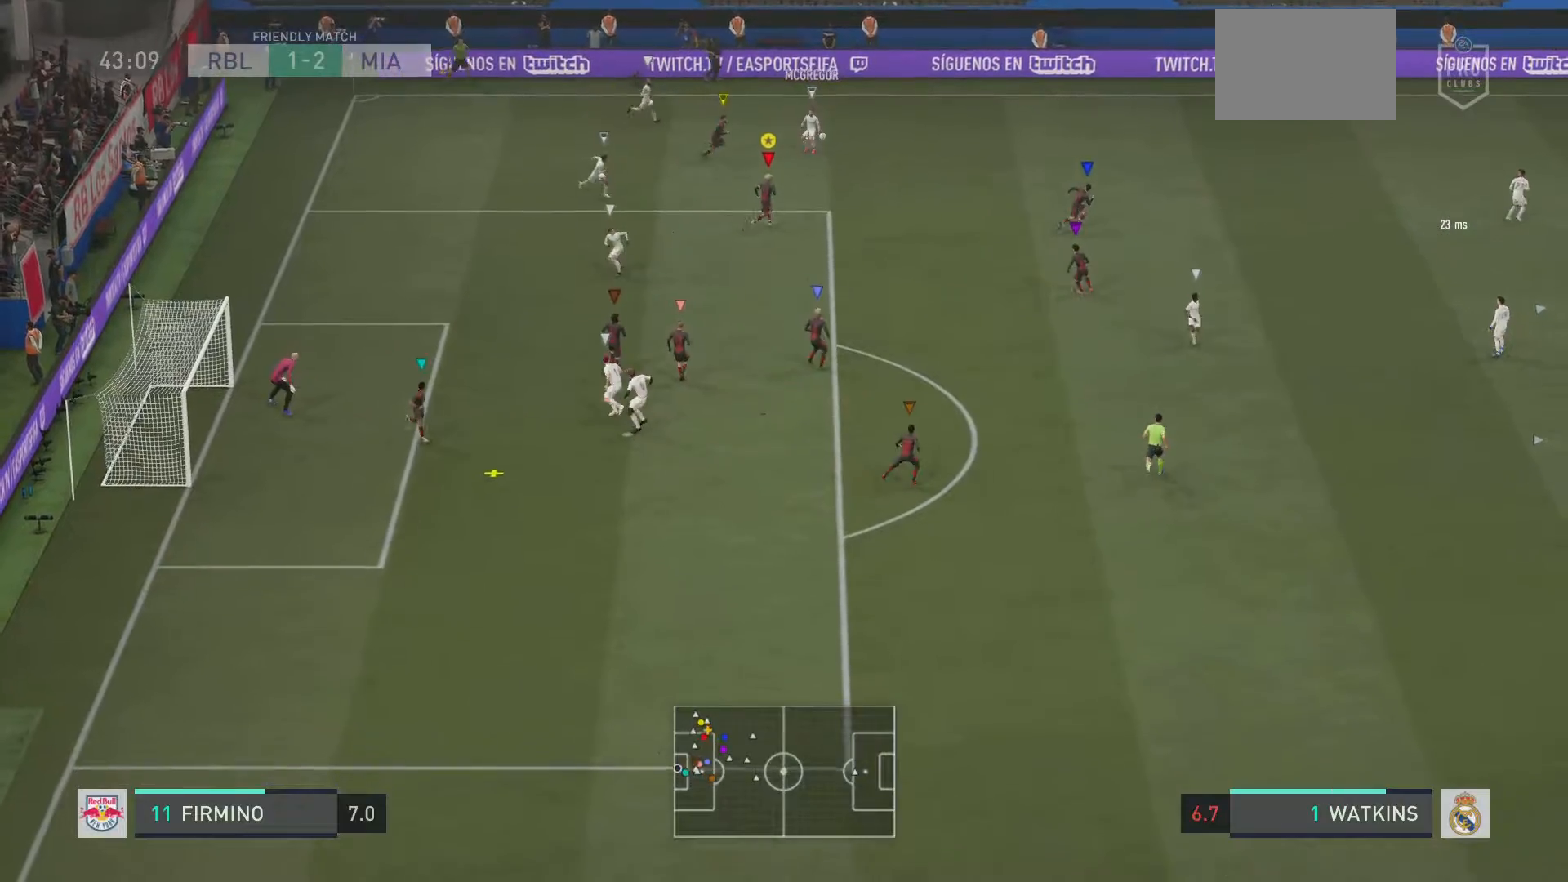
{"buttons": ["L2", "R2"], "left_stick": "left", "right_stick": "center", "events": [[117, "left_stick", "up-left"], [284, "left_stick", "left"]]}
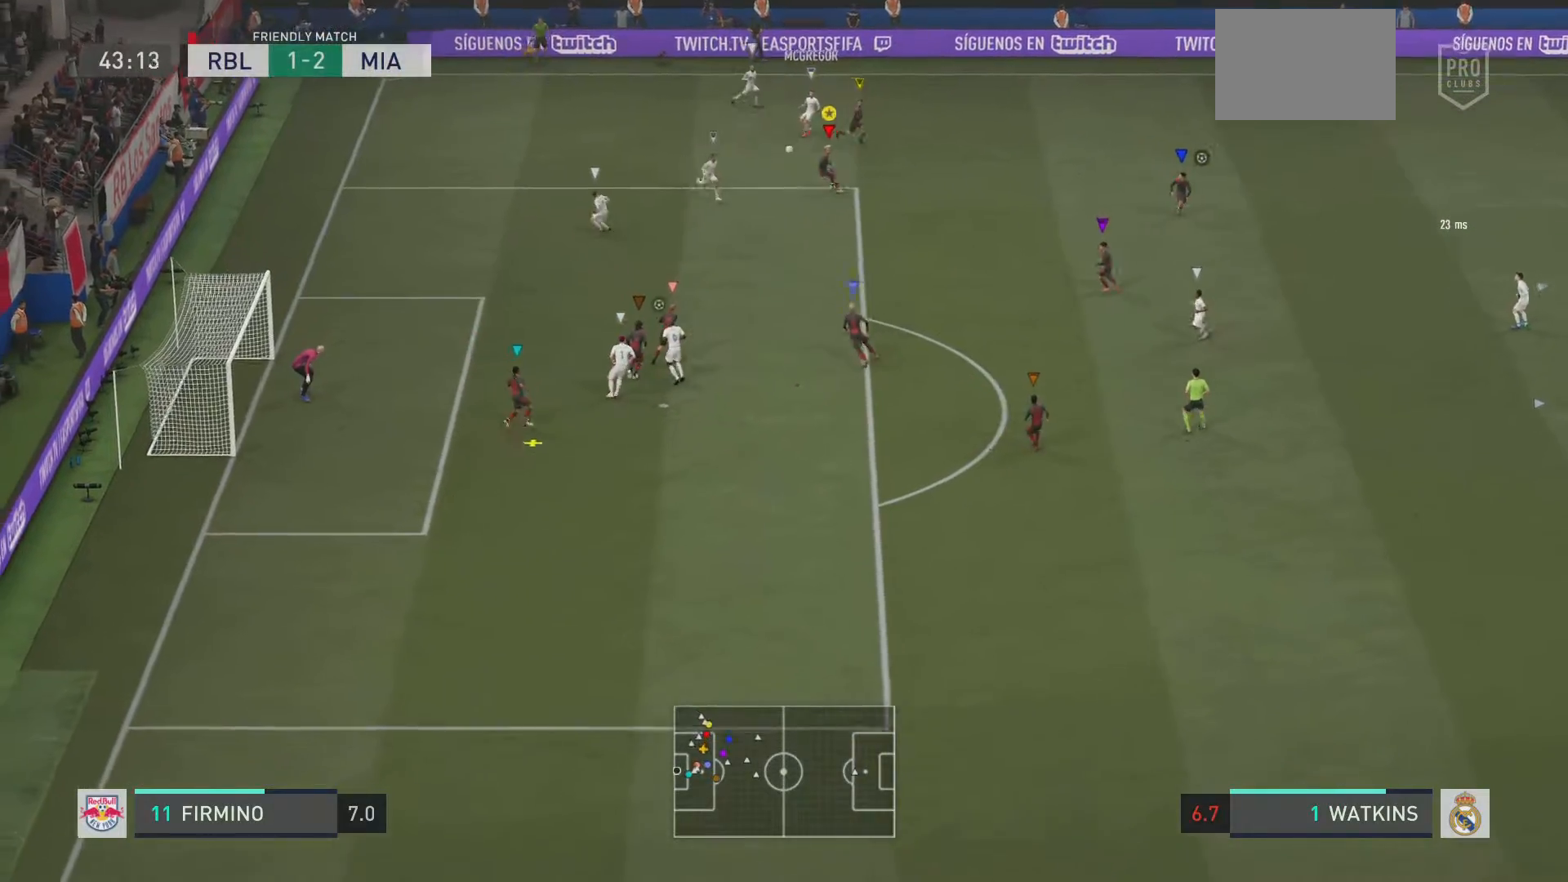
{"buttons": ["L2", "R2"], "left_stick": "down-right", "right_stick": "center", "events": [[17, "left_stick", "down"], [151, "left_stick", "down-right"]]}
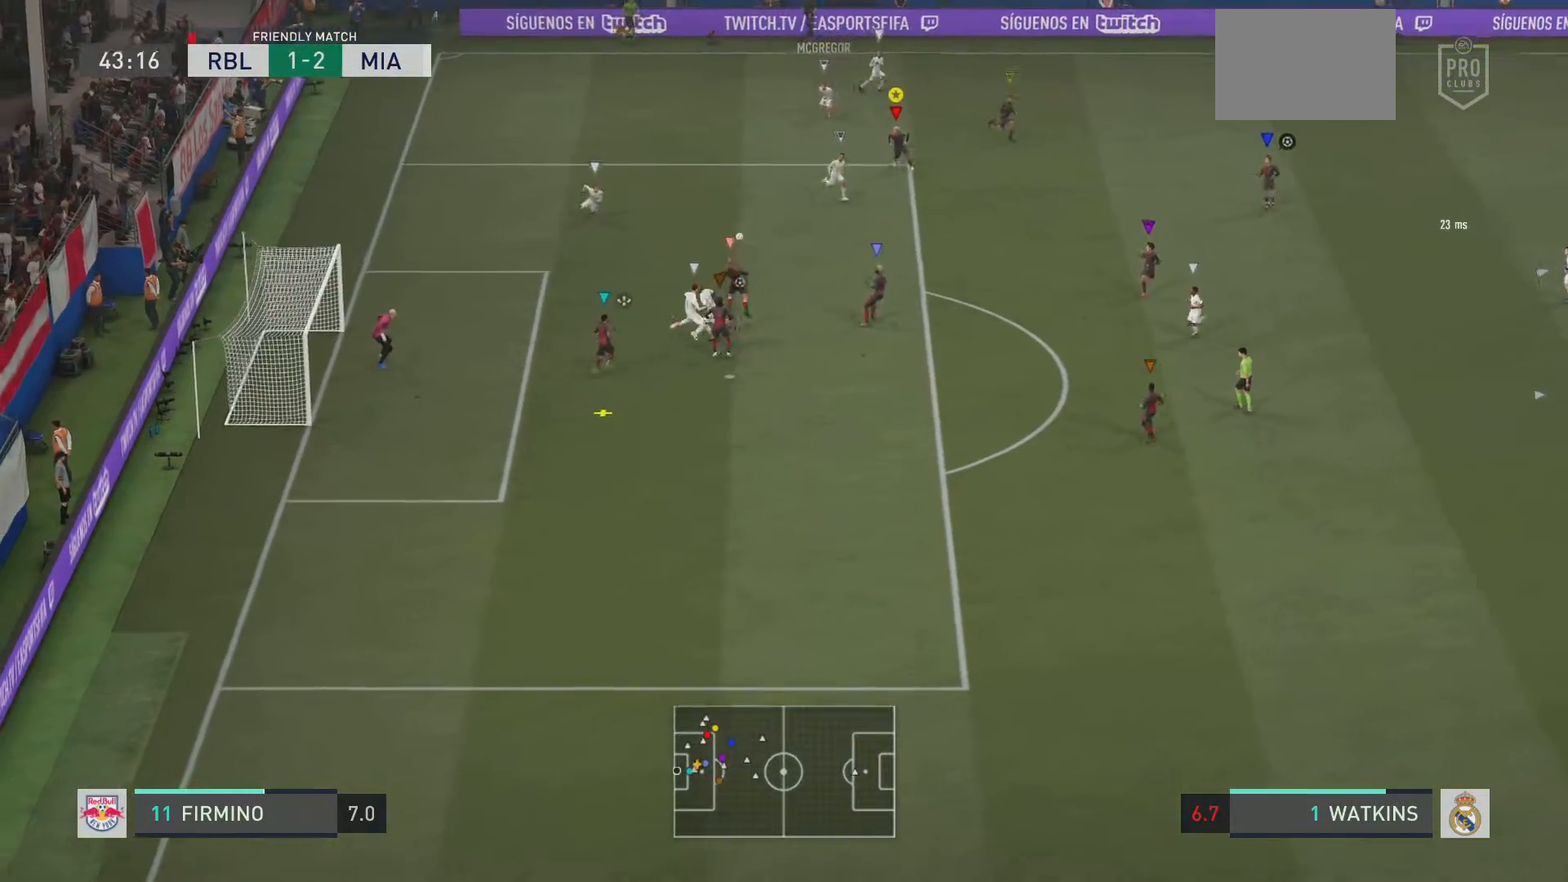
{"buttons": ["L2", "R2"], "left_stick": "down-right", "right_stick": "center", "events": []}
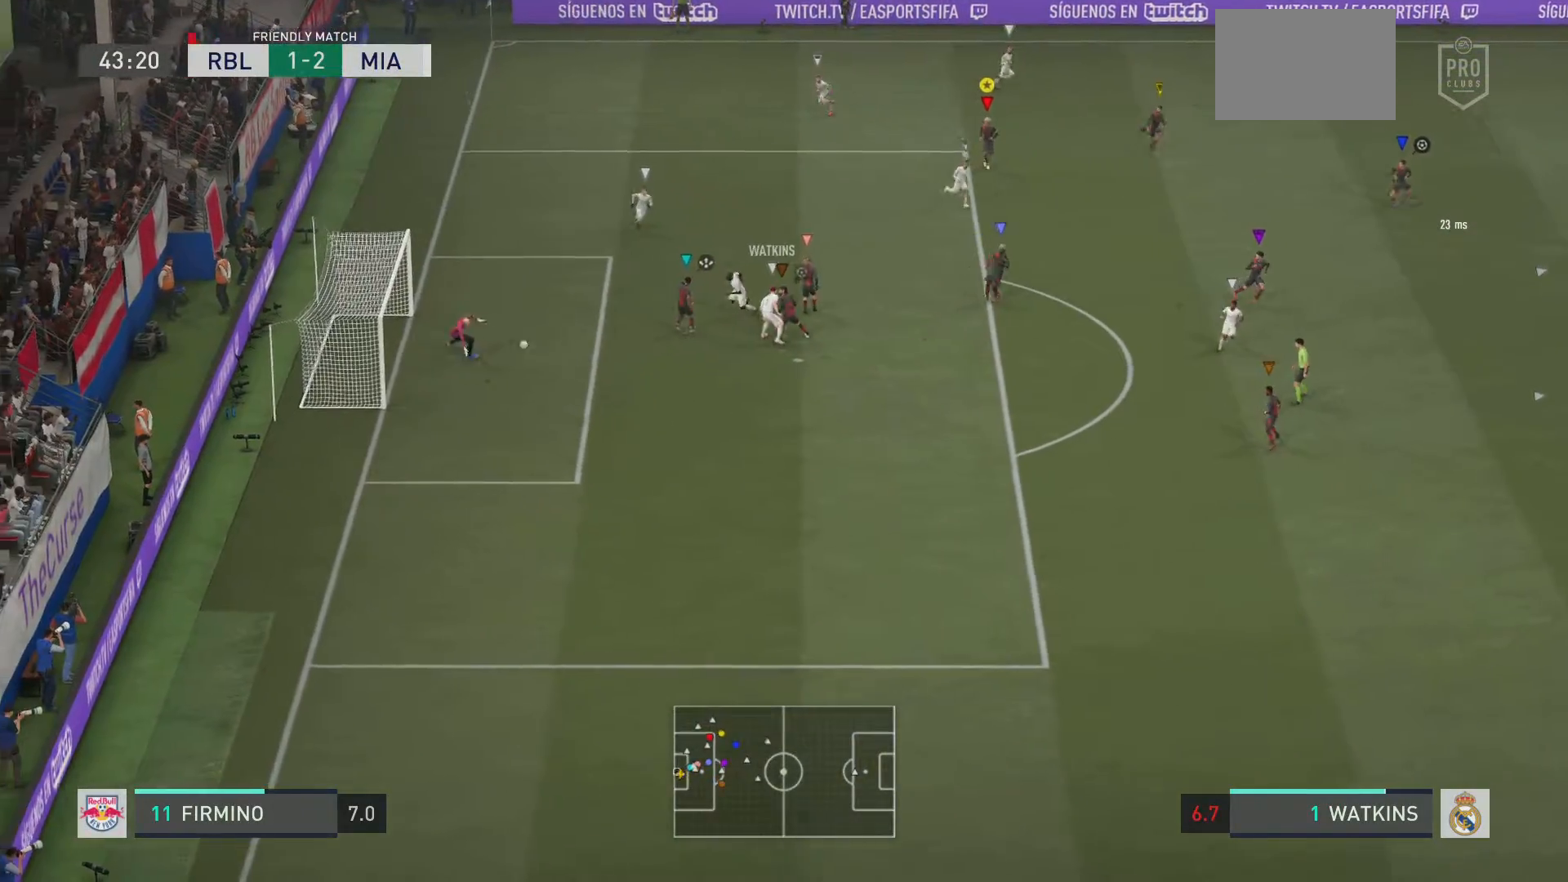
{"buttons": [], "left_stick": "down", "right_stick": "center", "events": [[34, "left_stick", "down"], [401, "R2", "up"], [501, "L2", "up"]]}
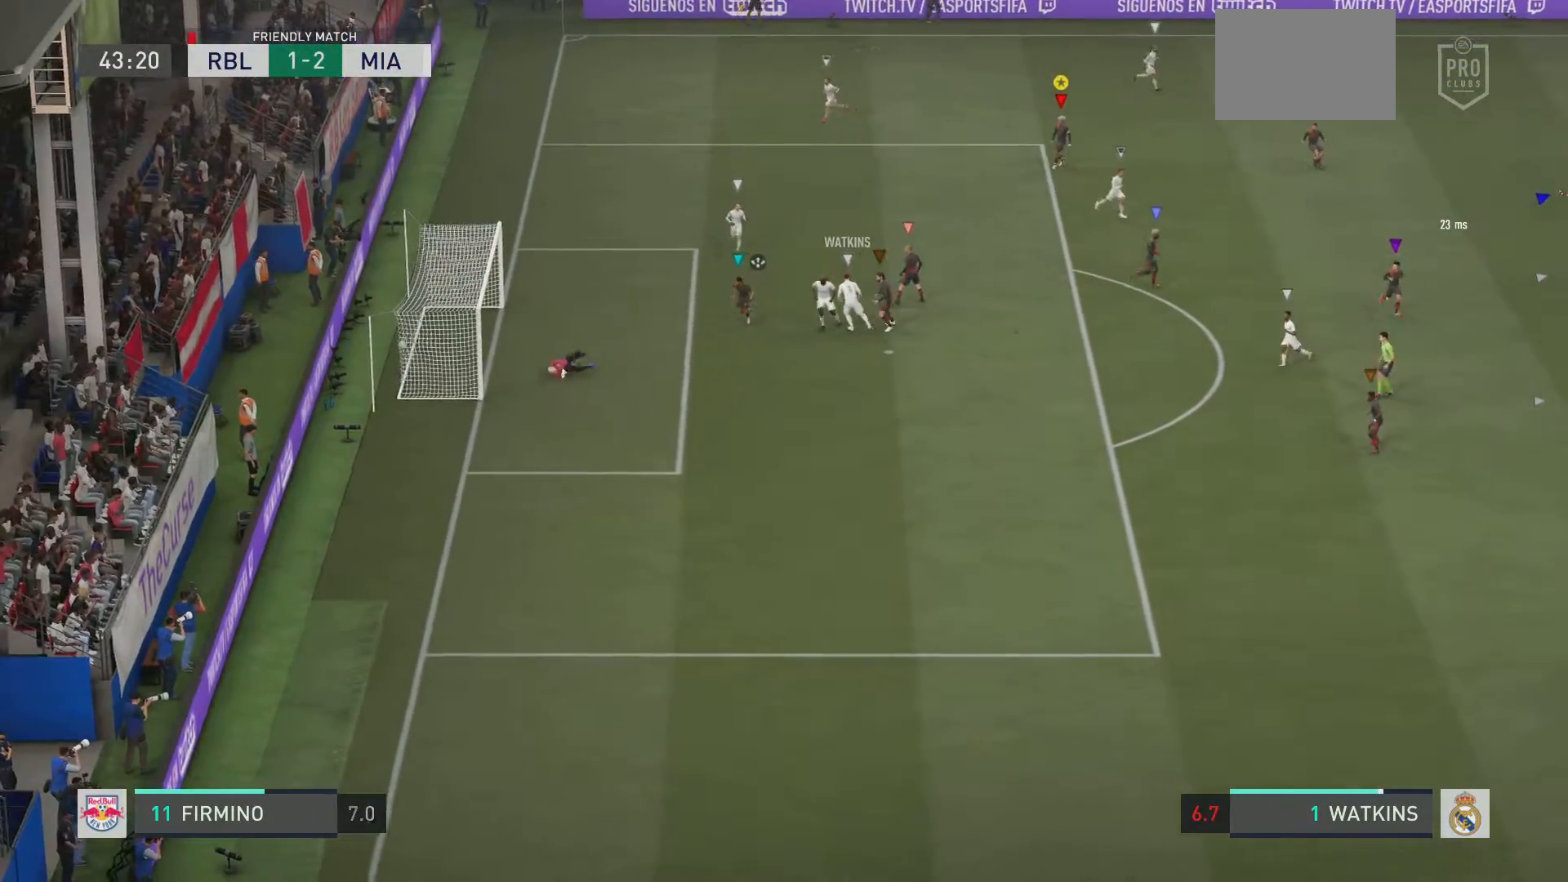
{"buttons": ["CROSS"], "left_stick": "center", "right_stick": "center", "events": [[167, "left_stick", "center"], [484, "CROSS", "down"]]}
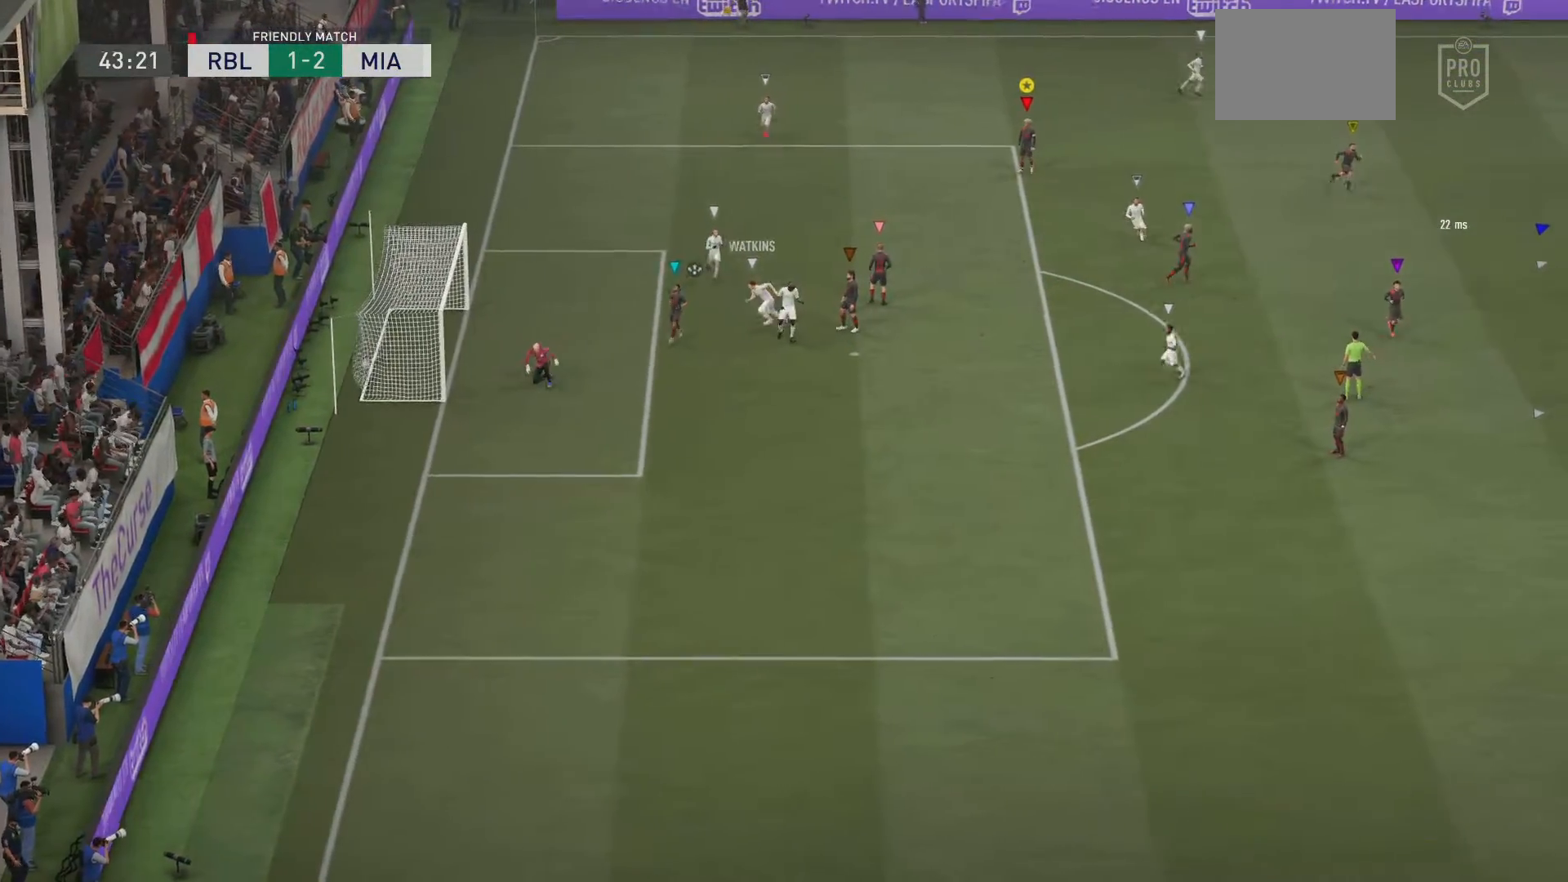
{"buttons": [], "left_stick": "center", "right_stick": "center", "events": [[184, "CROSS", "up"], [251, "CROSS", "down"], [384, "CROSS", "up"], [451, "CROSS", "down"], [484, "CROSS", "up"]]}
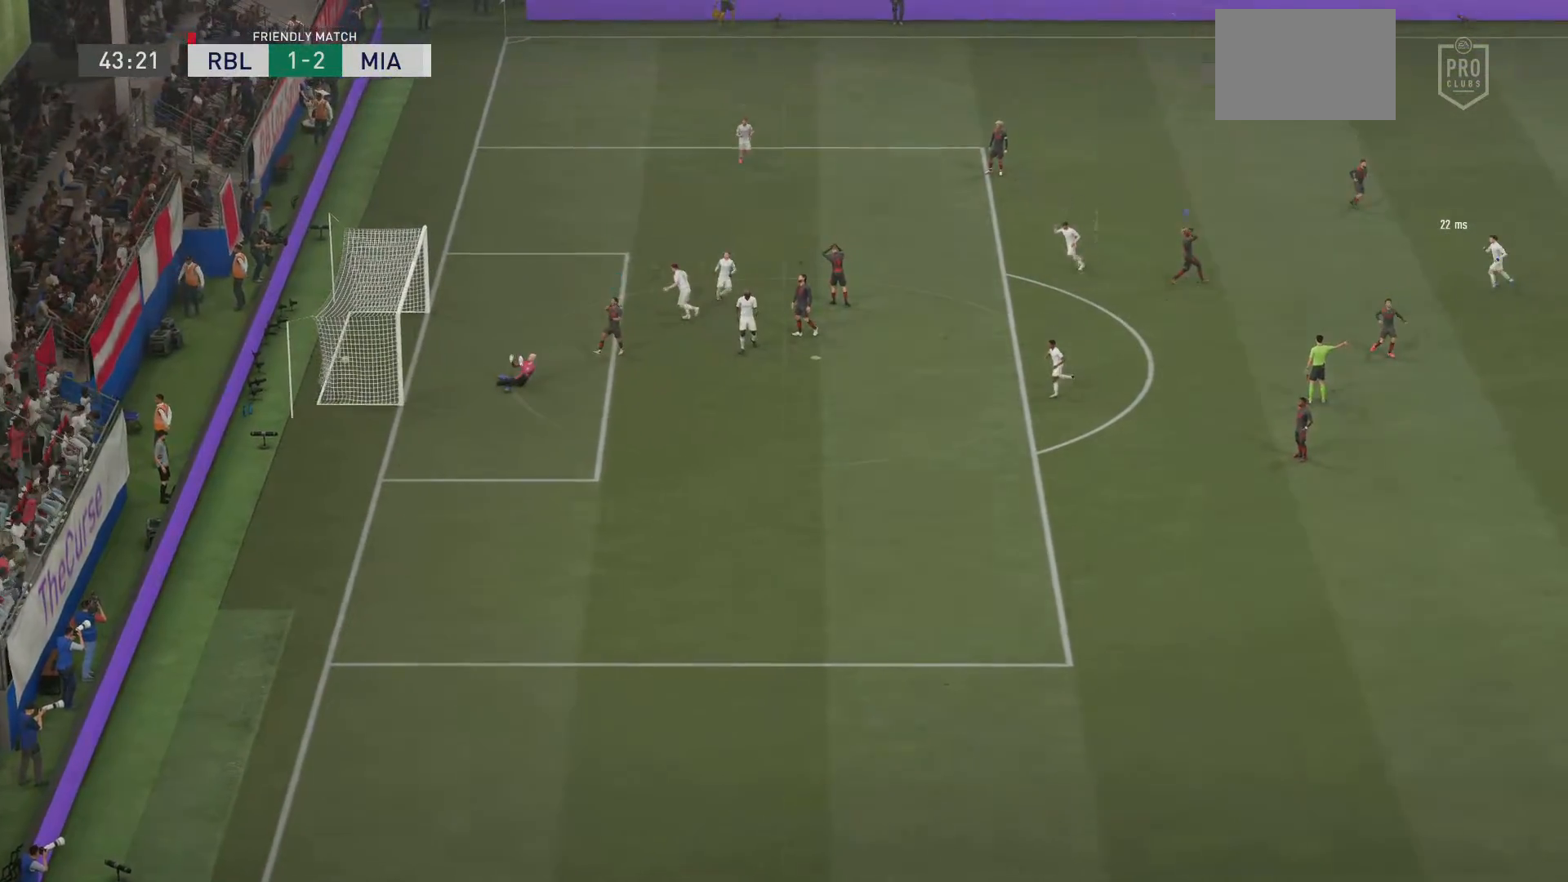
{"buttons": [], "left_stick": "center", "right_stick": "center", "events": [[17, "CROSS", "down"], [84, "CROSS", "up"], [117, "CROSS", "down"], [284, "CROSS", "up"], [301, "CROSS", "down"], [467, "CROSS", "up"]]}
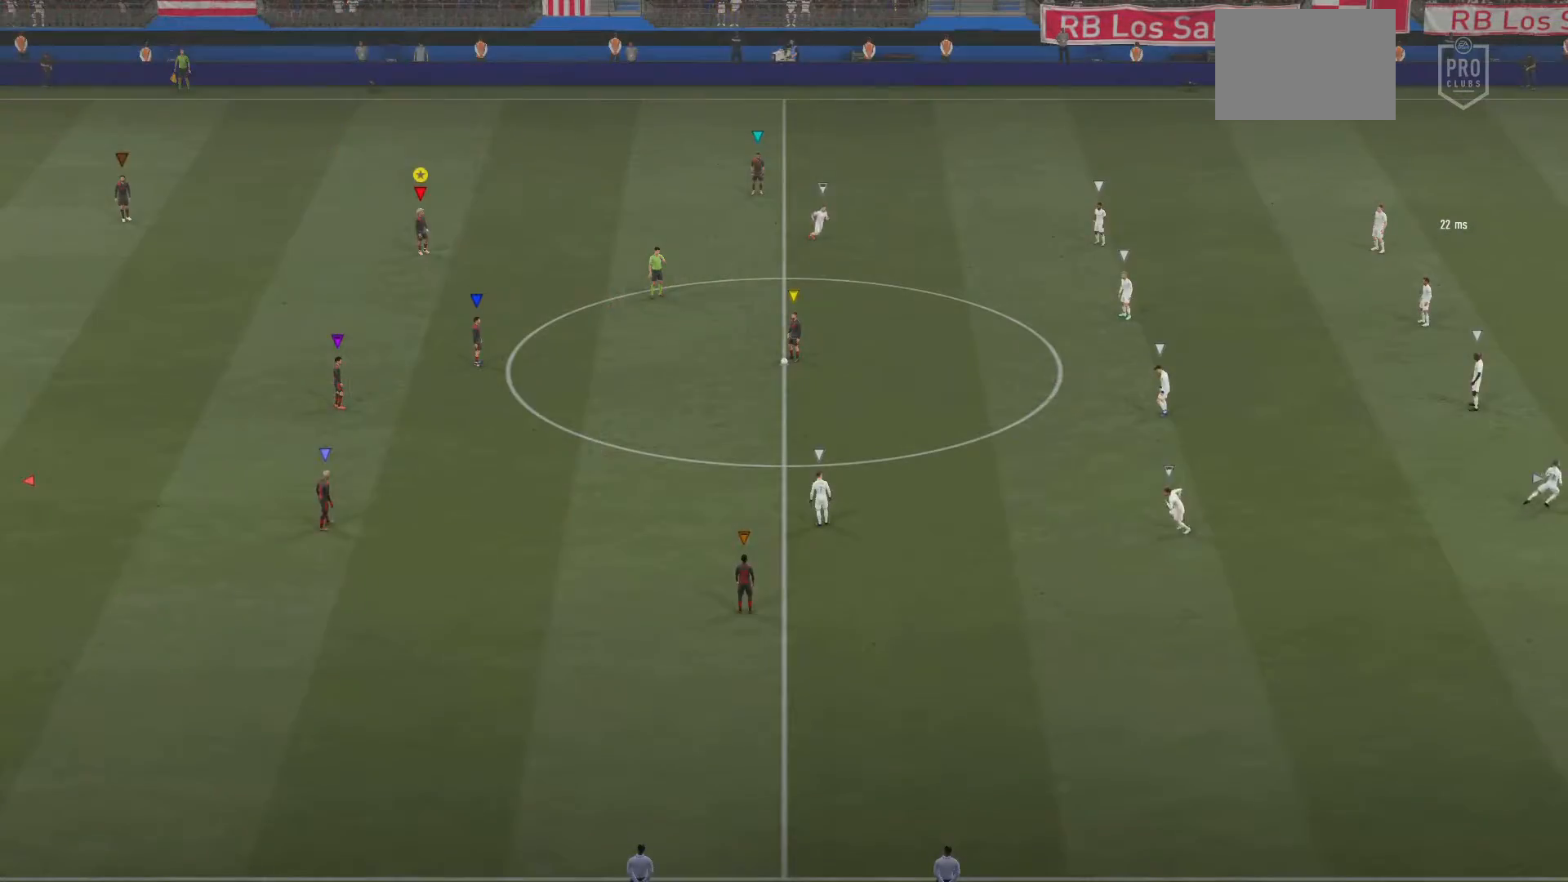
{"buttons": [], "left_stick": "center", "right_stick": "center", "events": [[66, "CROSS", "down"], [167, "CROSS", "up"]]}
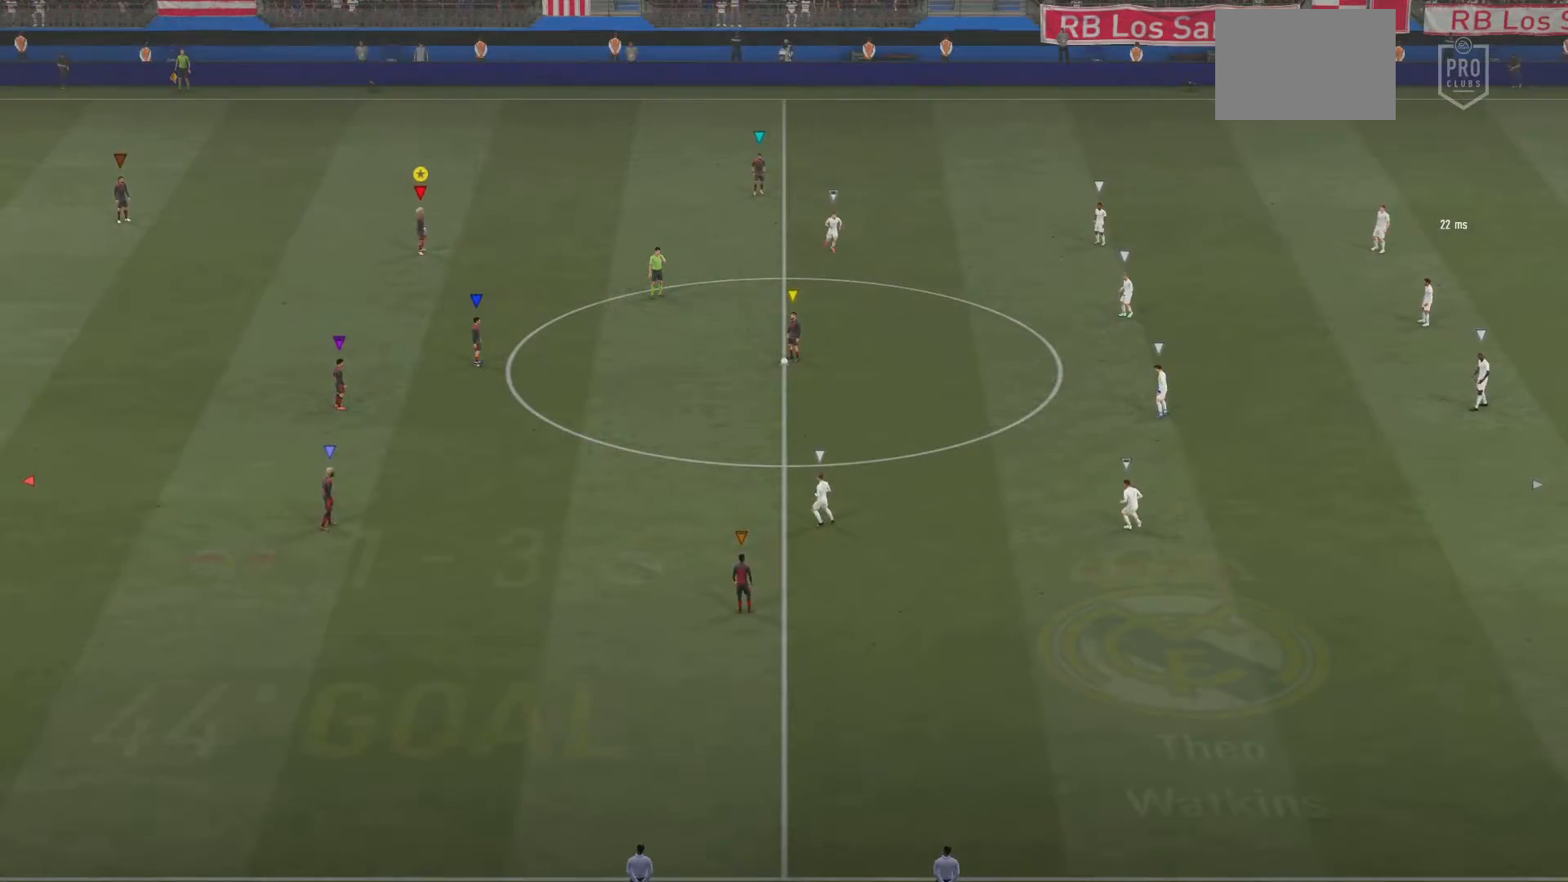
{"buttons": [], "left_stick": "center", "right_stick": "center", "events": []}
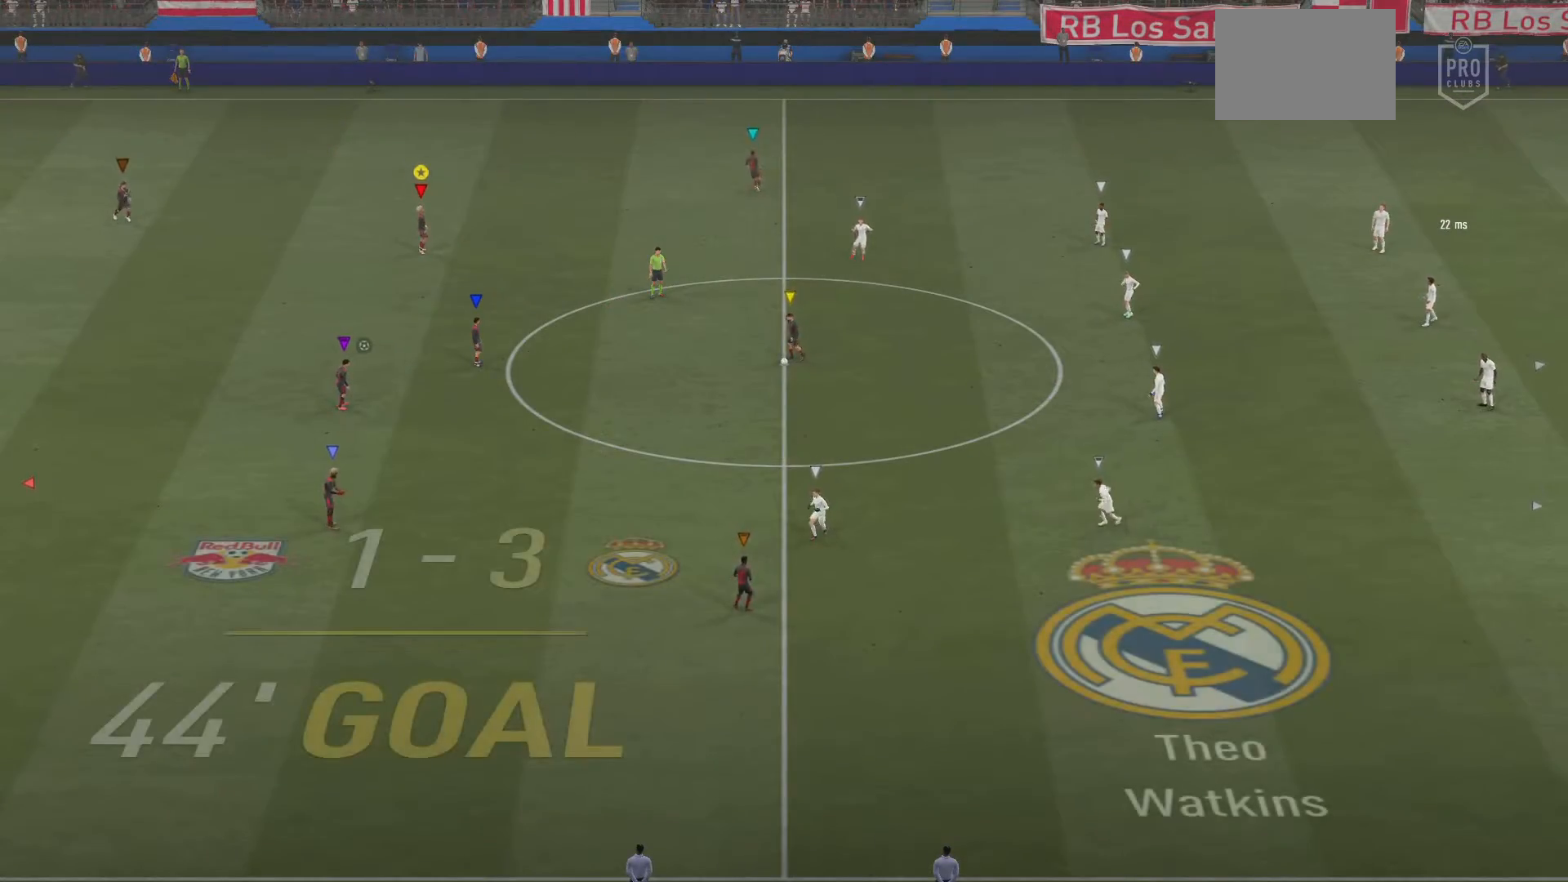
{"buttons": [], "left_stick": "down-left", "right_stick": "center", "events": [[467, "left_stick", "down-left"]]}
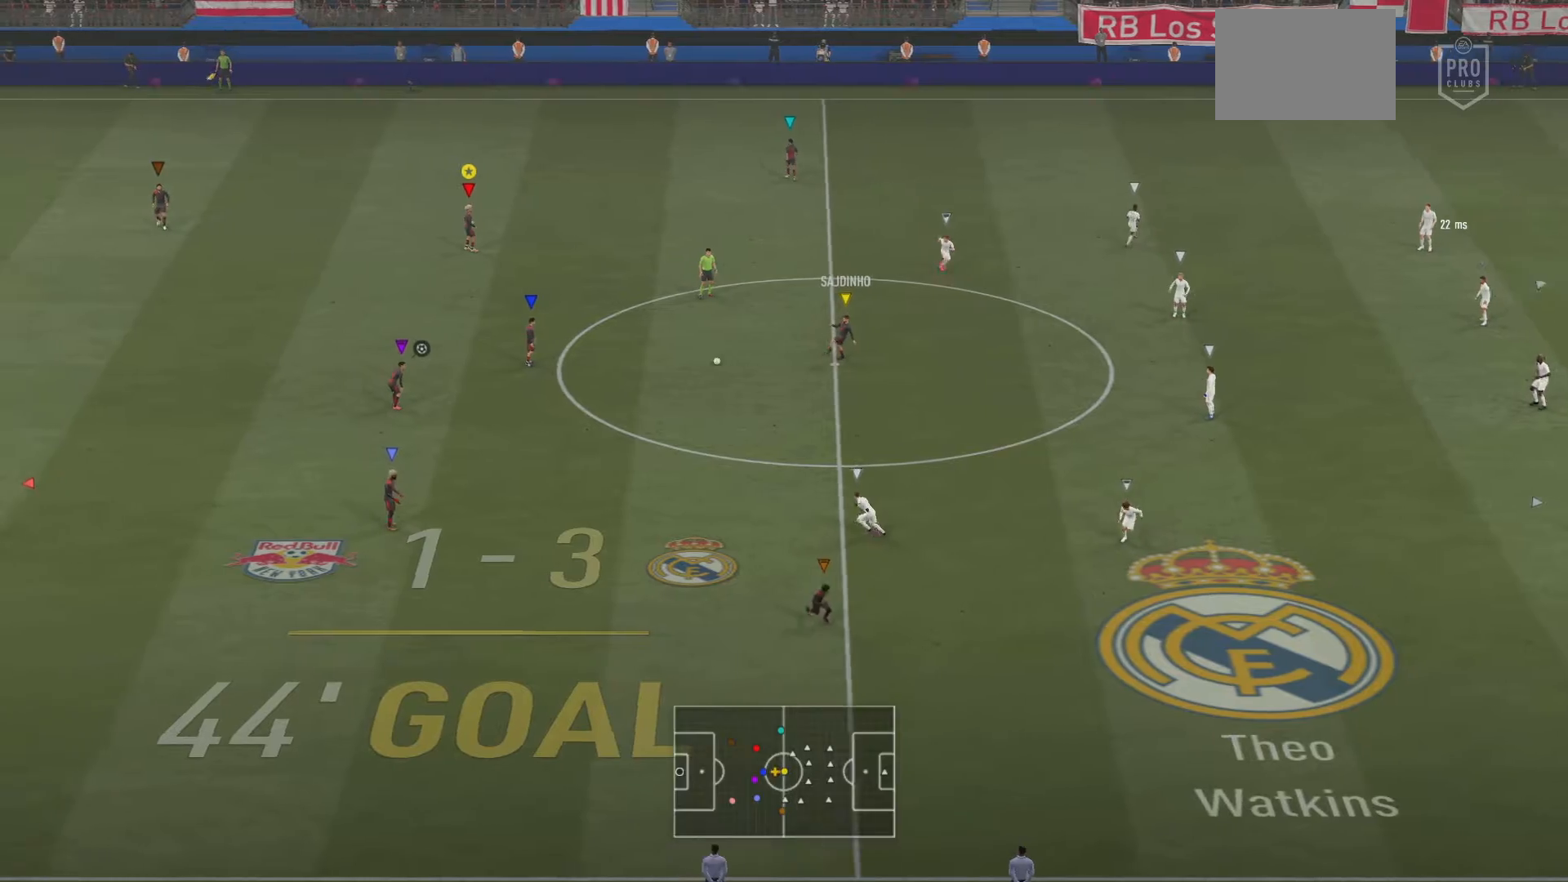
{"buttons": ["R2"], "left_stick": "down-left", "right_stick": "center", "events": [[451, "R2", "down"]]}
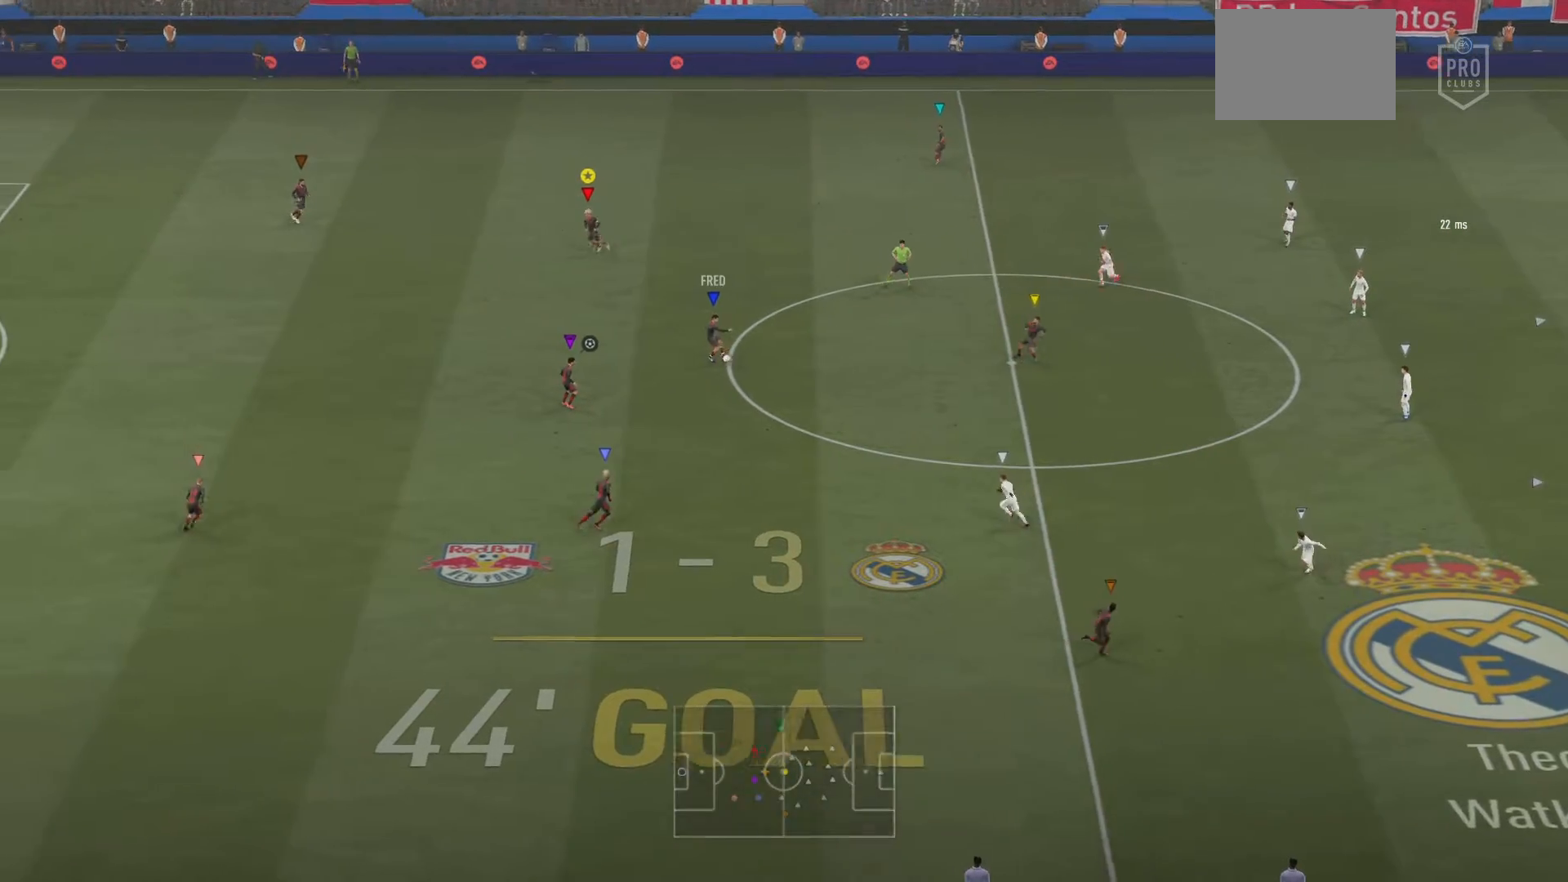
{"buttons": ["R2"], "left_stick": "left", "right_stick": "center", "events": [[233, "left_stick", "left"]]}
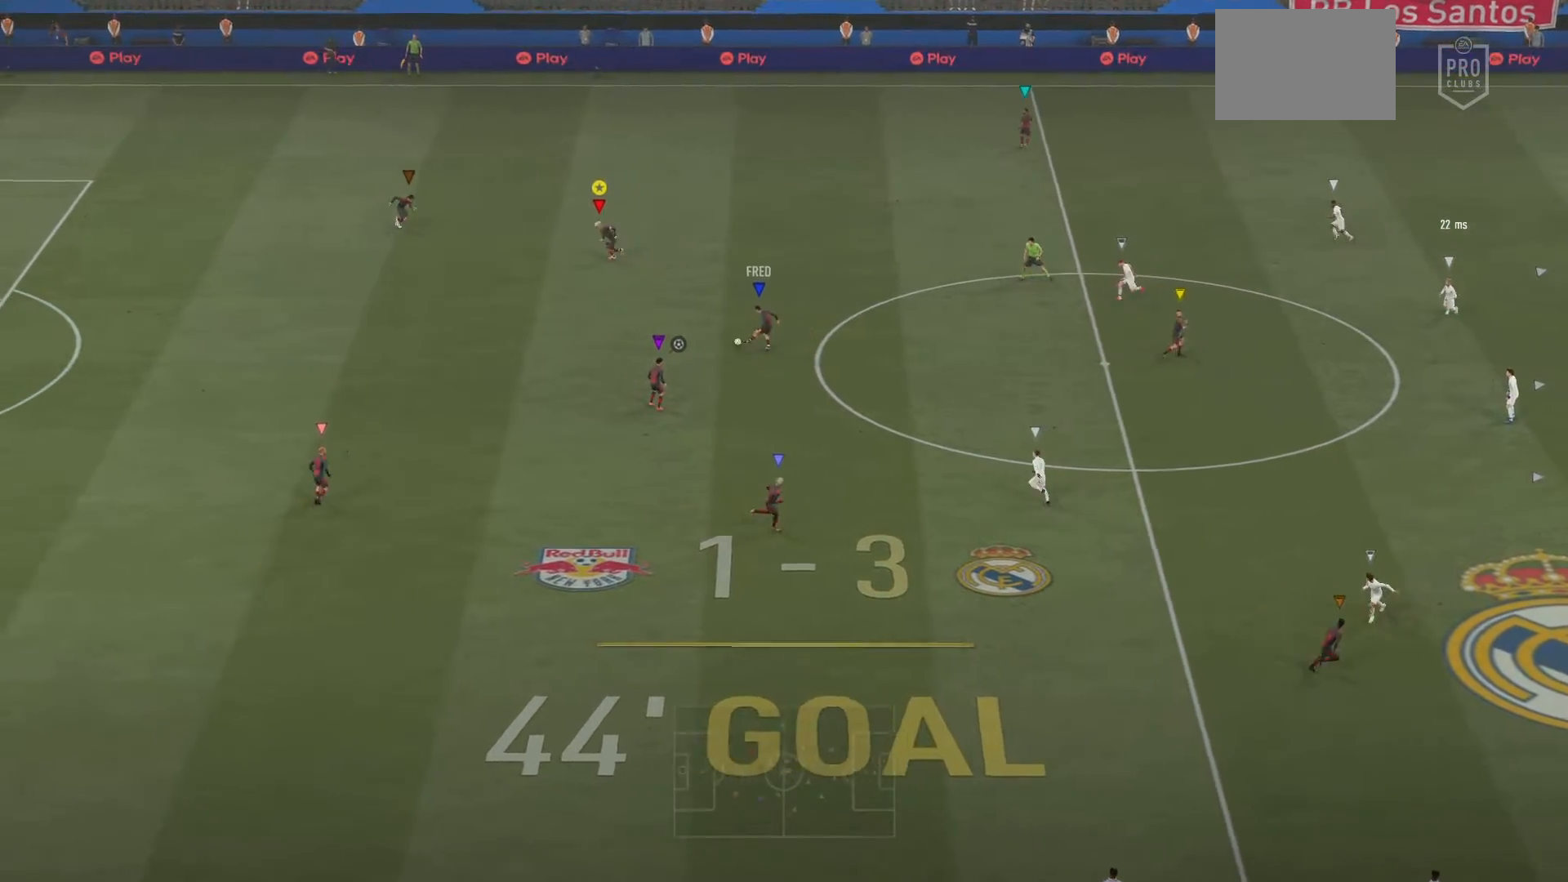
{"buttons": [], "left_stick": "left", "right_stick": "center", "events": [[367, "R2", "up"]]}